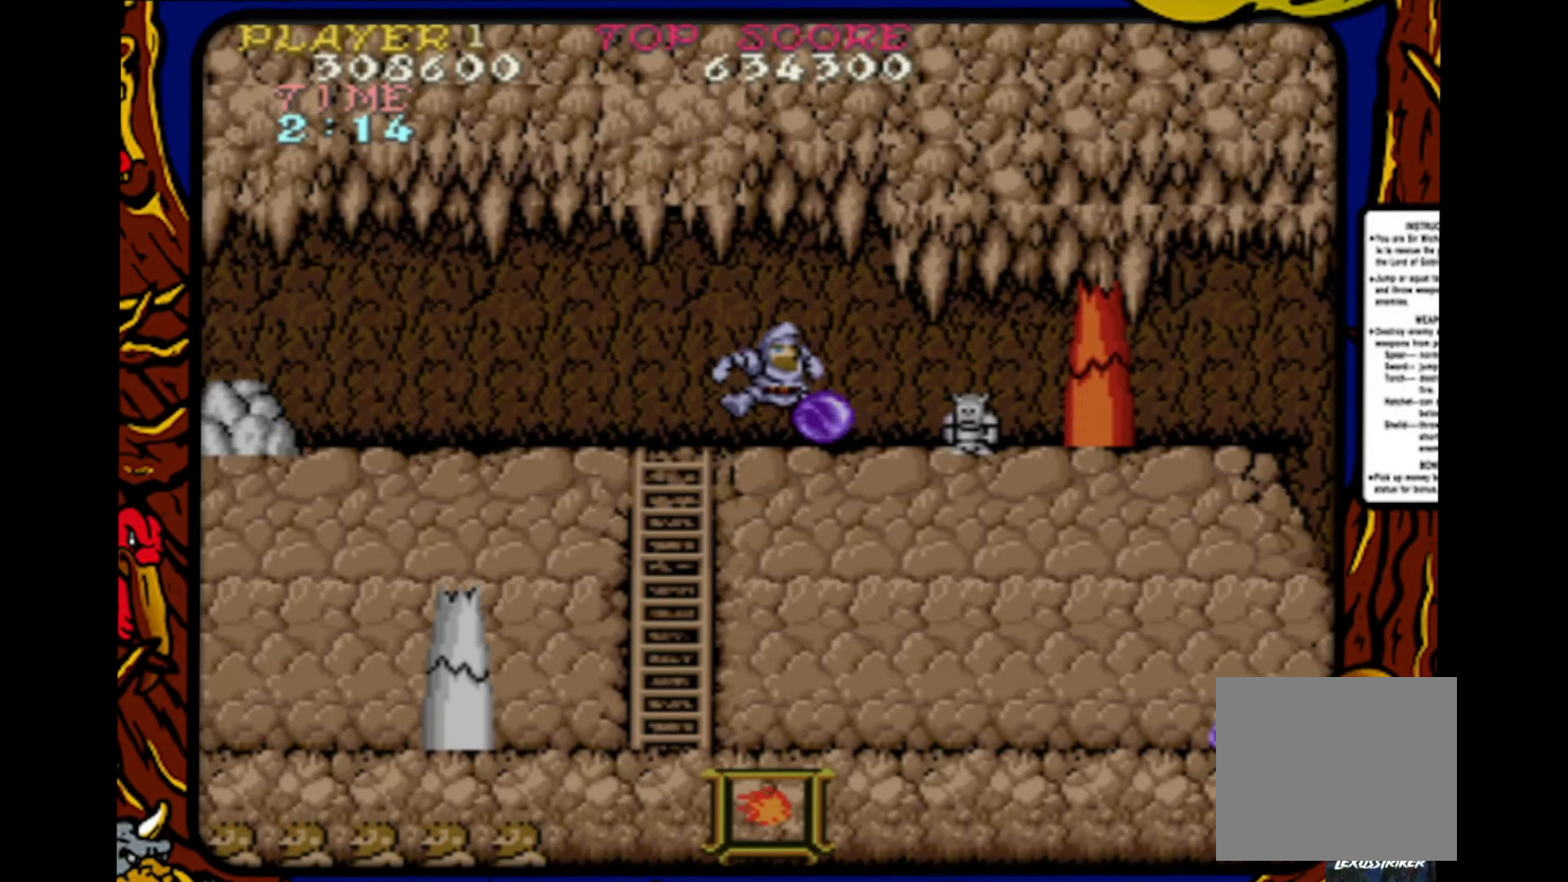
Gameplay with a controller (PlayStation layout); each line is a JSON object with the inputs held at the frame after it. "events" lists button and stick changes between this image and that frame as [ms after this image, input, new state], when the widget could be followed in between. Not read: L1 L2 L3 R1 R2 R3 SELECT START.
{"buttons": [], "events": [[17, "SQUARE", "down"], [33, "CROSS", "up"], [117, "SQUARE", "up"], [200, "SQUARE", "down"], [283, "SQUARE", "up"], [383, "SQUARE", "down"], [467, "SQUARE", "up"]]}
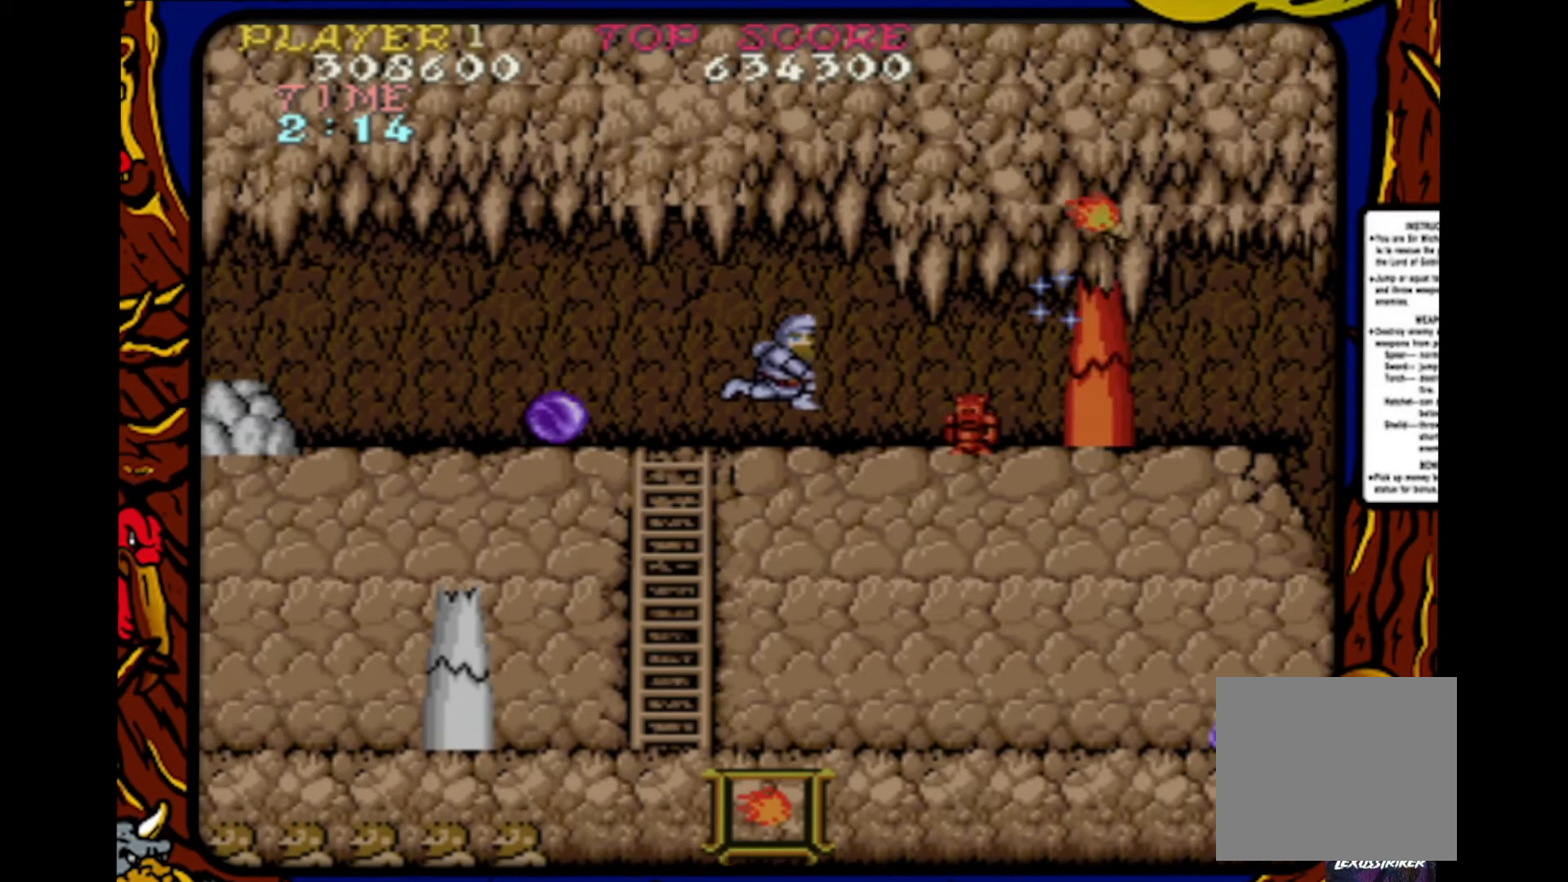
{"buttons": ["SQUARE"], "events": [[67, "DPAD_LEFT", "down"], [217, "DPAD_LEFT", "up"], [283, "DPAD_RIGHT", "down"], [350, "SQUARE", "down"], [383, "DPAD_RIGHT", "up"], [417, "SQUARE", "up"], [483, "SQUARE", "down"]]}
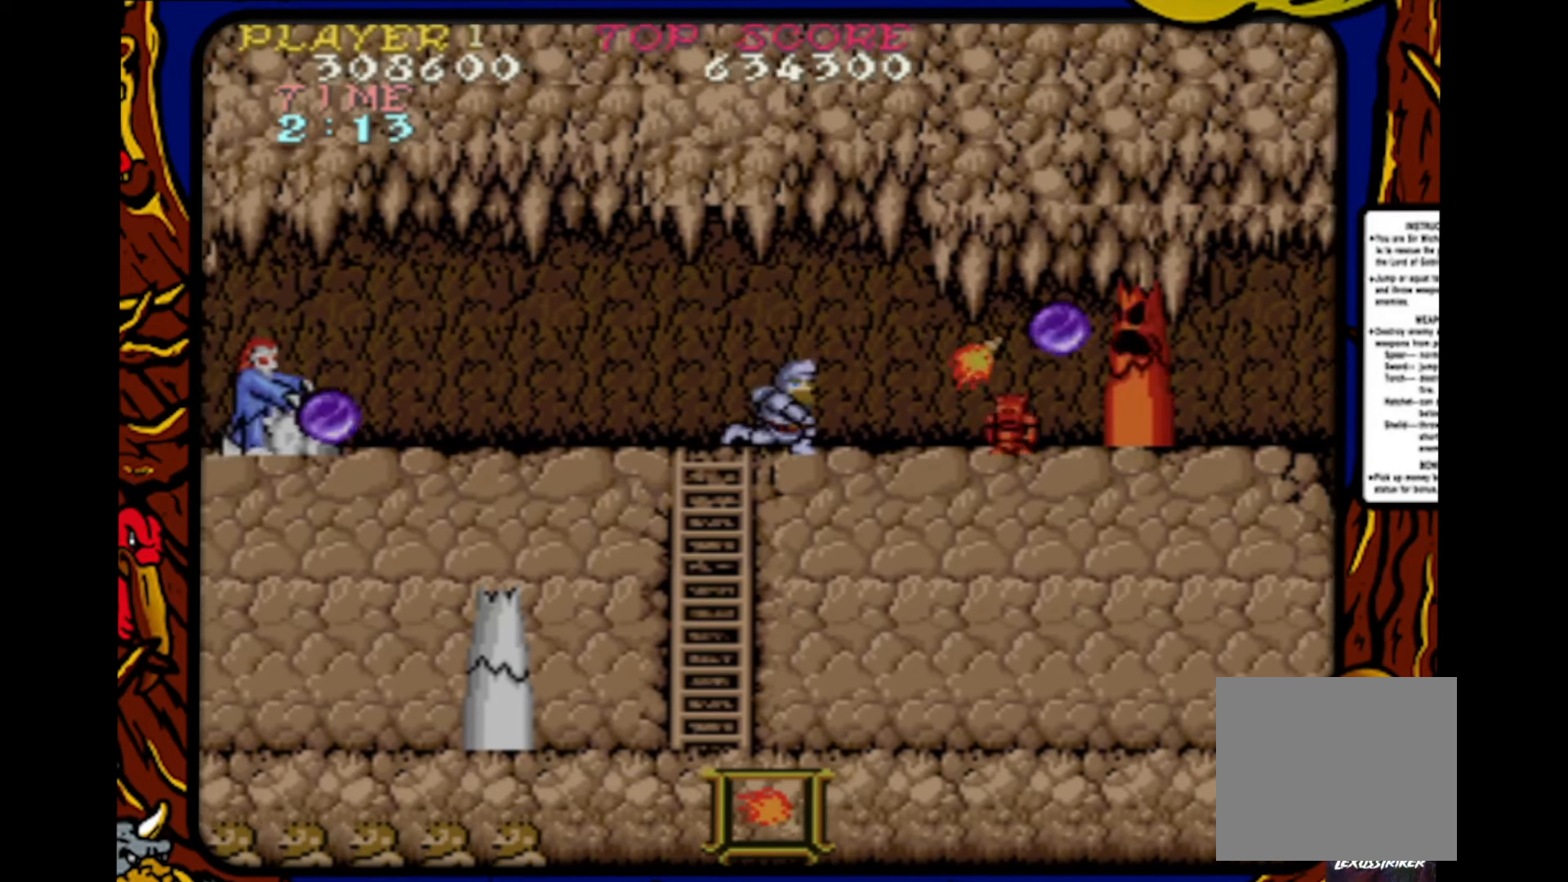
{"buttons": ["SQUARE", "DPAD_DOWN"], "events": [[67, "SQUARE", "up"], [133, "SQUARE", "down"], [200, "DPAD_DOWN", "down"], [217, "SQUARE", "up"], [333, "SQUARE", "down"], [433, "SQUARE", "up"], [483, "SQUARE", "down"]]}
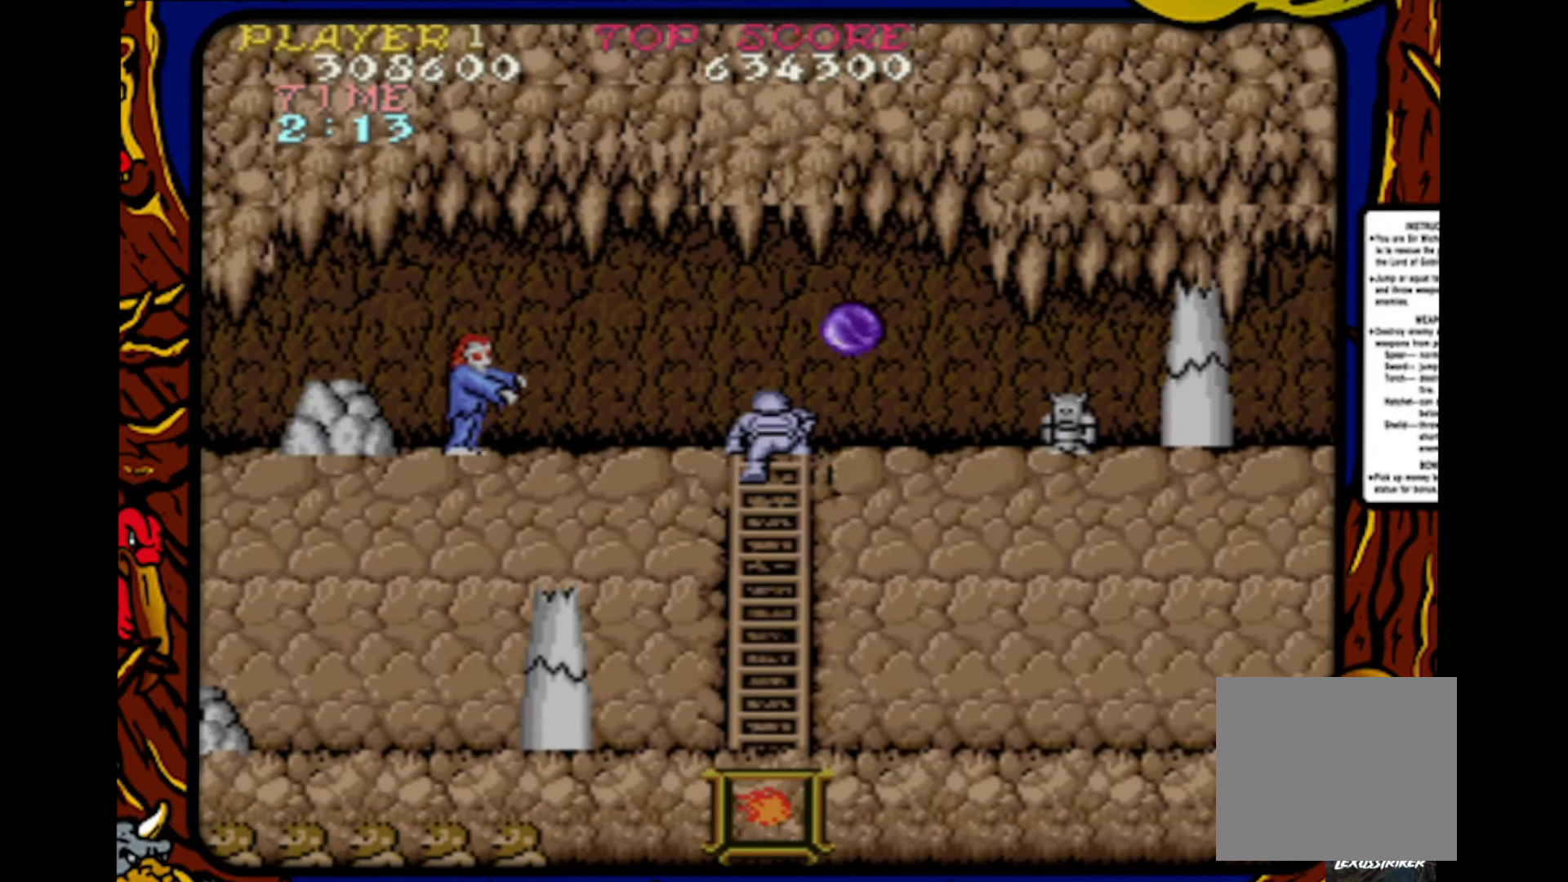
{"buttons": ["DPAD_DOWN"], "events": [[33, "DPAD_DOWN", "up"], [100, "DPAD_UP", "down"], [100, "SQUARE", "up"], [300, "DPAD_UP", "up"], [383, "DPAD_DOWN", "down"]]}
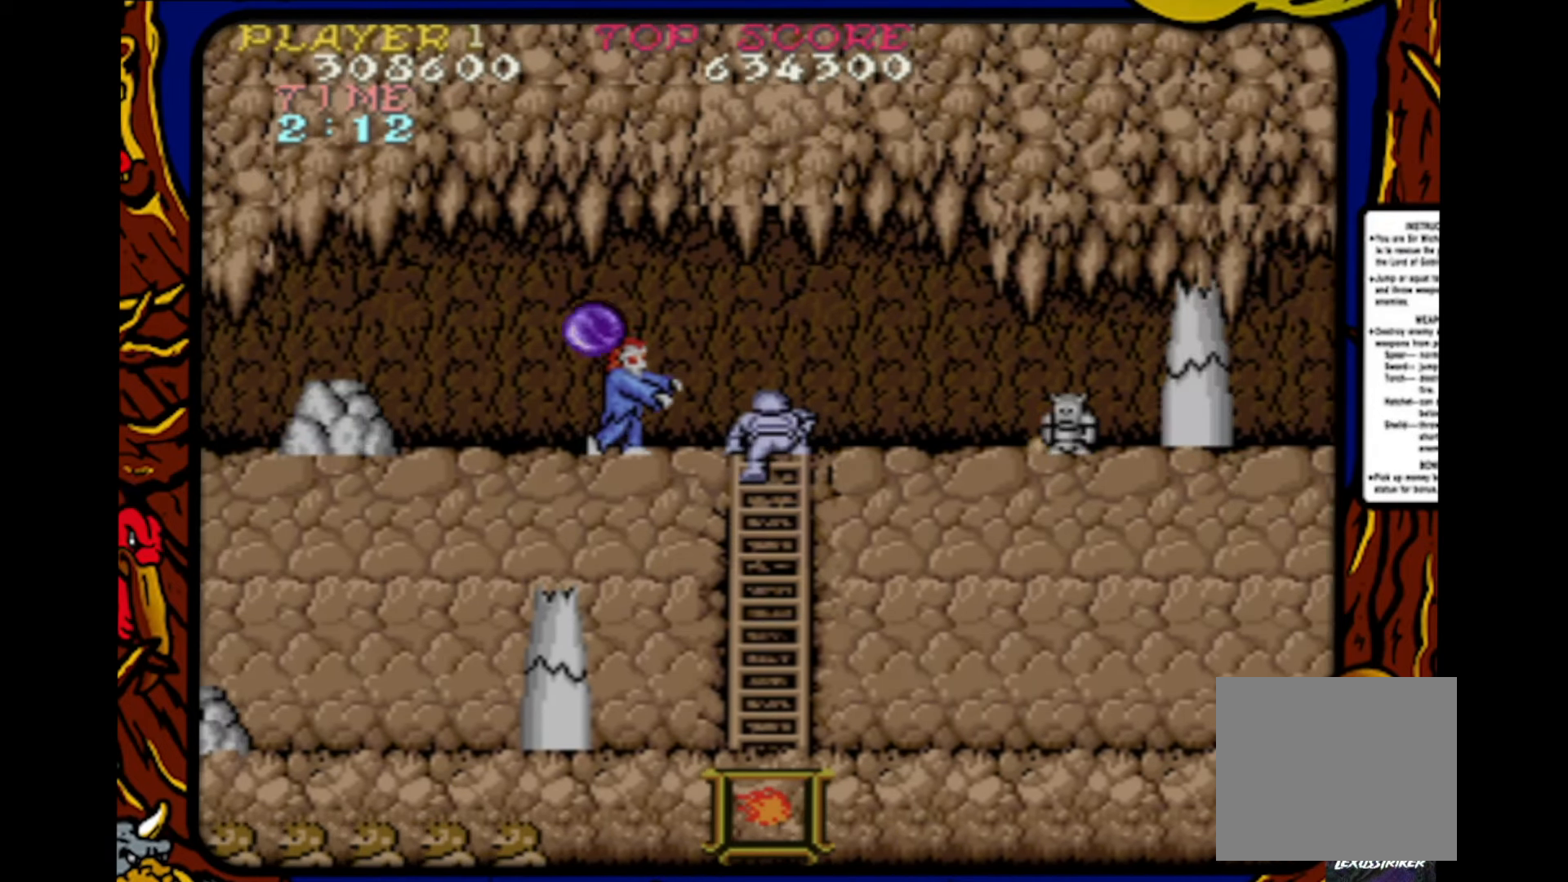
{"buttons": [], "events": [[350, "DPAD_DOWN", "up"]]}
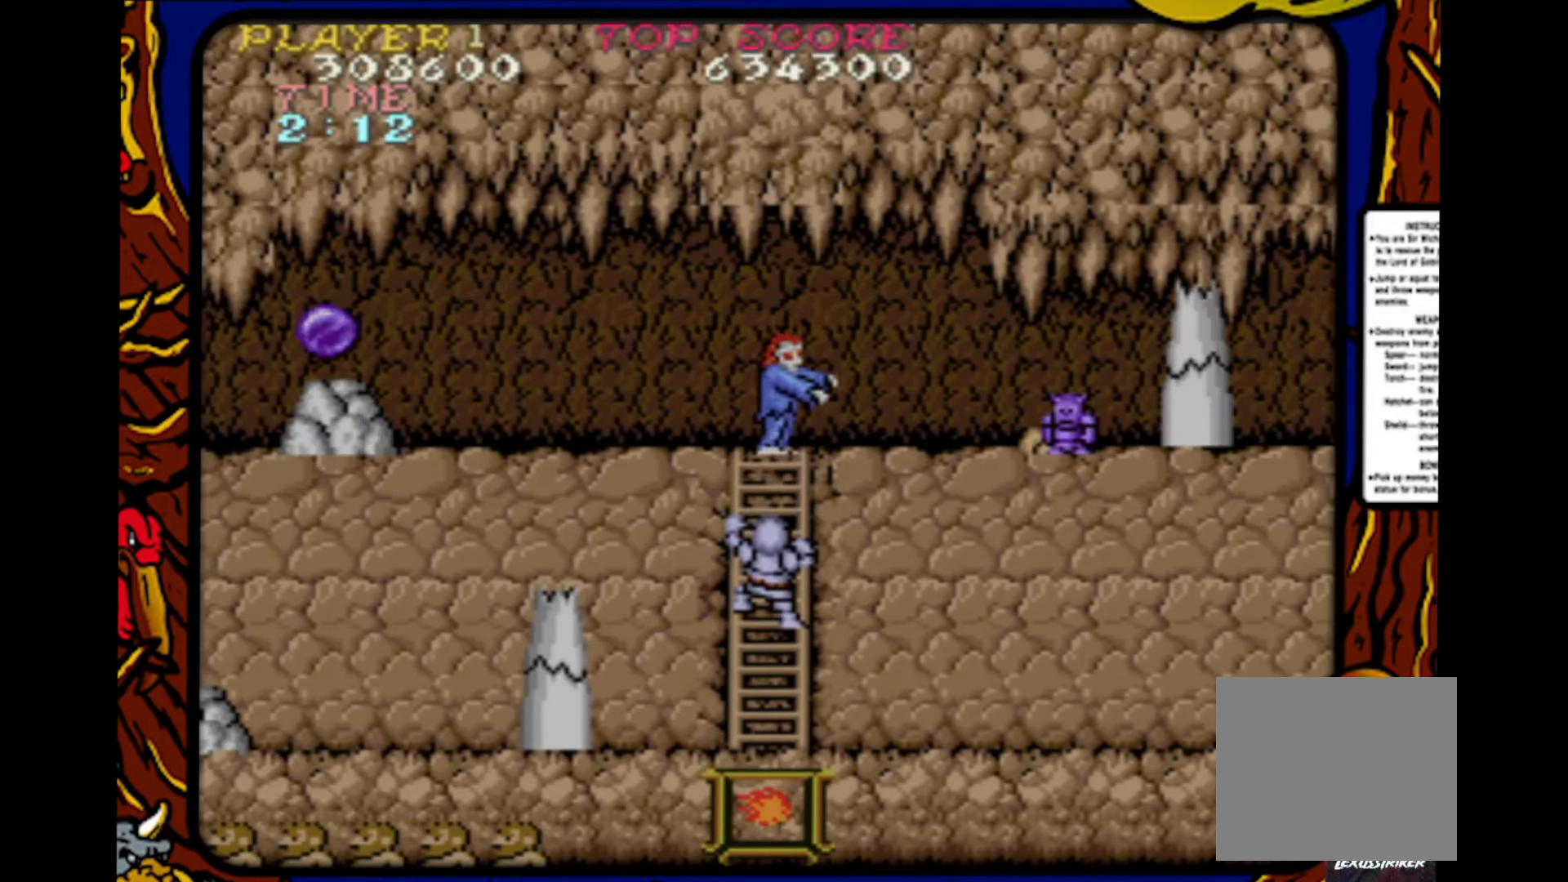
{"buttons": ["DPAD_UP"], "events": [[17, "DPAD_UP", "down"]]}
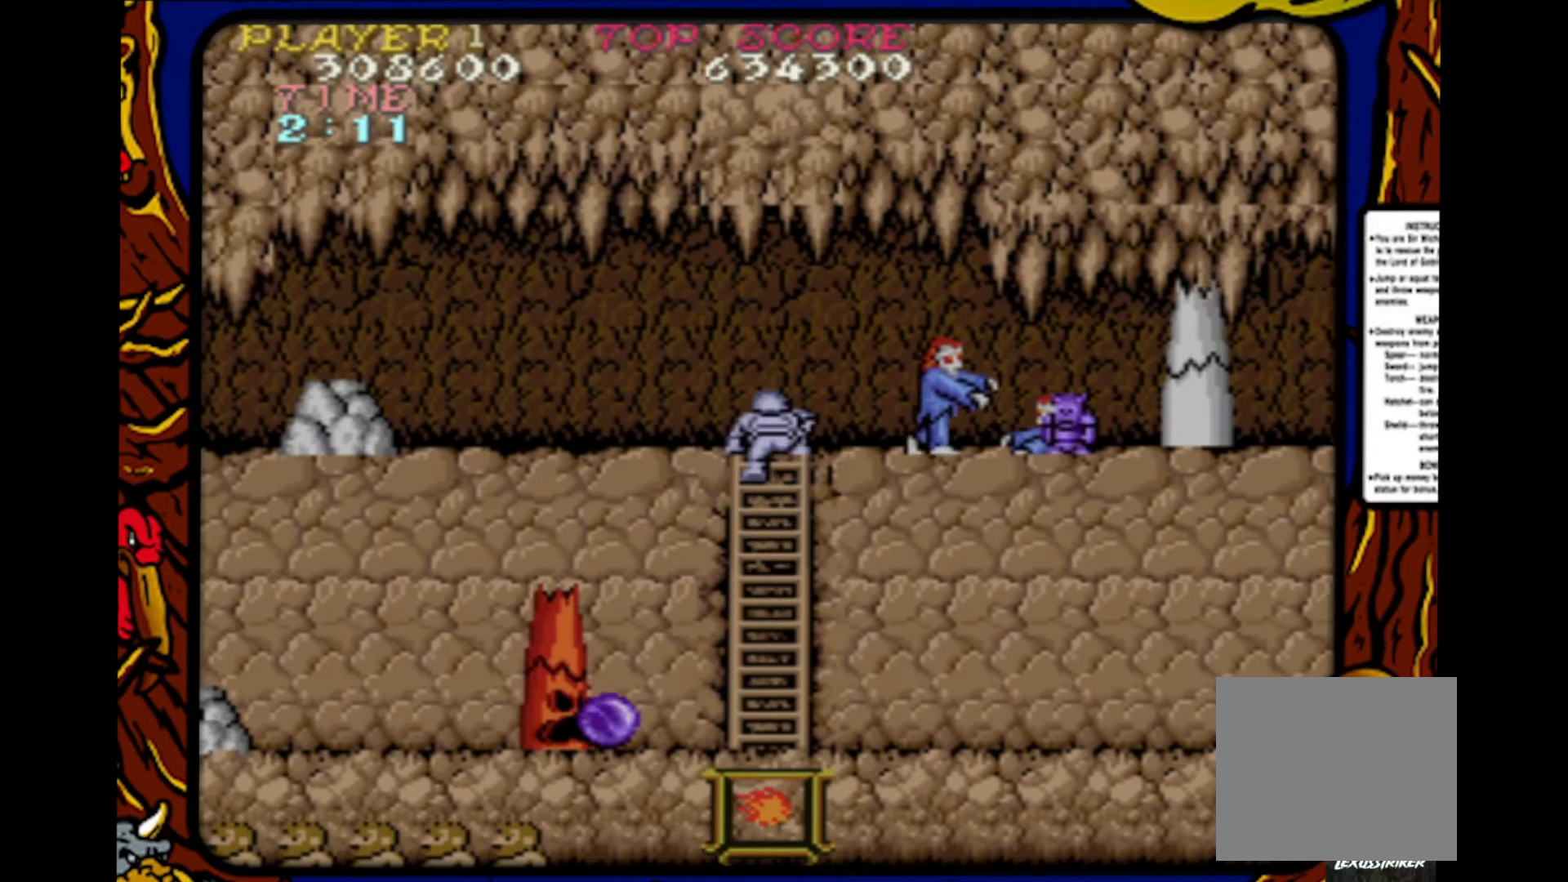
{"buttons": [], "events": [[233, "DPAD_RIGHT", "down"], [233, "DPAD_UP", "up"], [350, "SQUARE", "down"], [383, "DPAD_RIGHT", "up"], [450, "SQUARE", "up"]]}
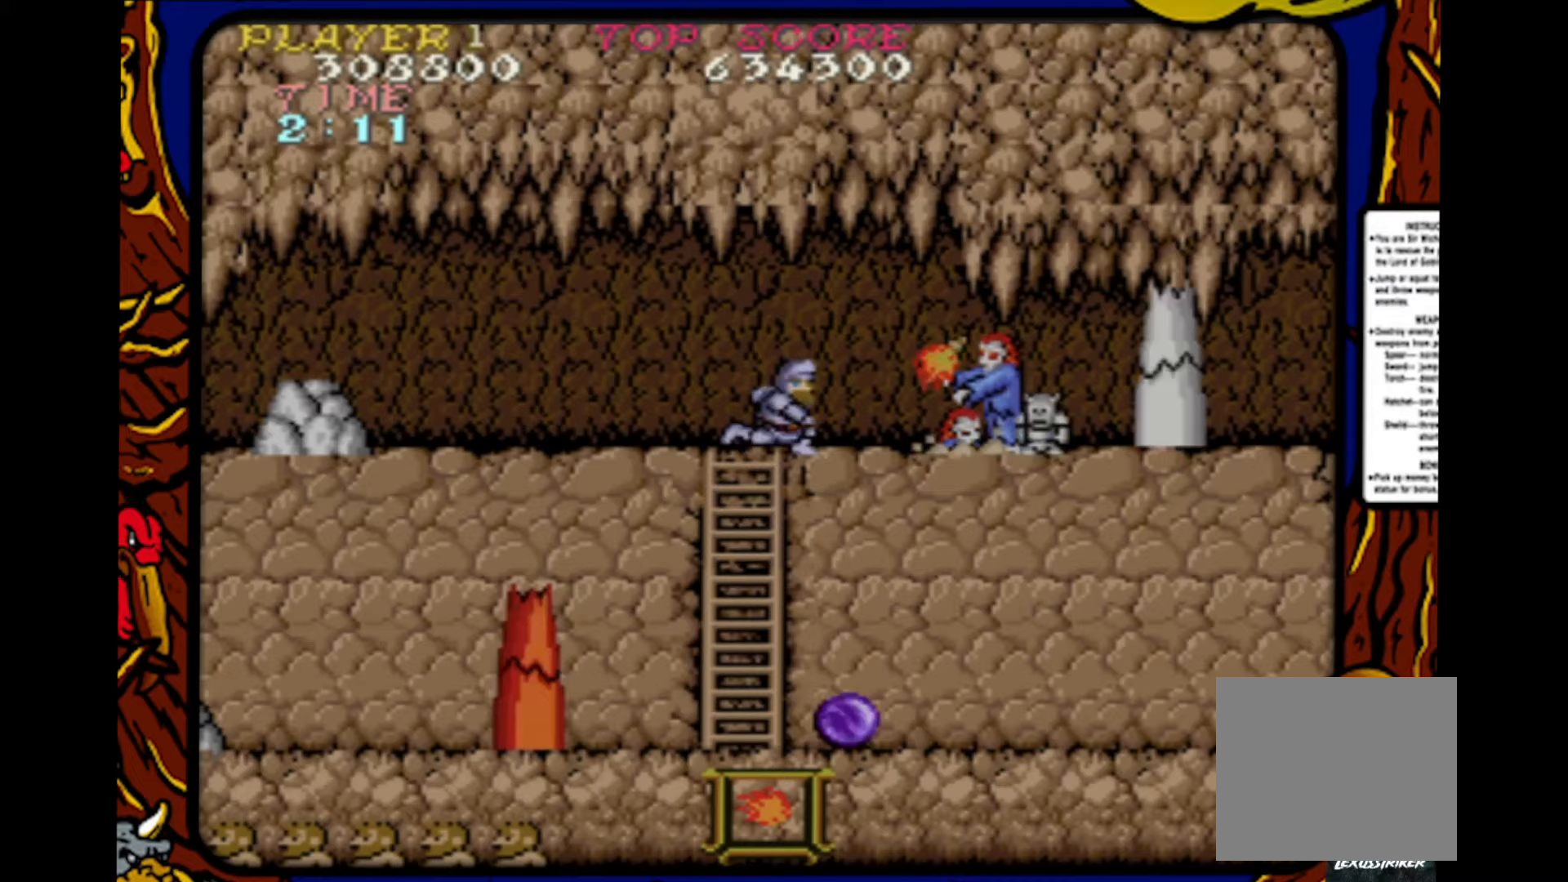
{"buttons": ["SQUARE"], "events": [[17, "SQUARE", "down"], [100, "SQUARE", "up"], [167, "SQUARE", "down"], [250, "SQUARE", "up"], [317, "DPAD_RIGHT", "down"], [317, "SQUARE", "down"], [367, "DPAD_RIGHT", "up"], [383, "SQUARE", "up"], [467, "SQUARE", "down"]]}
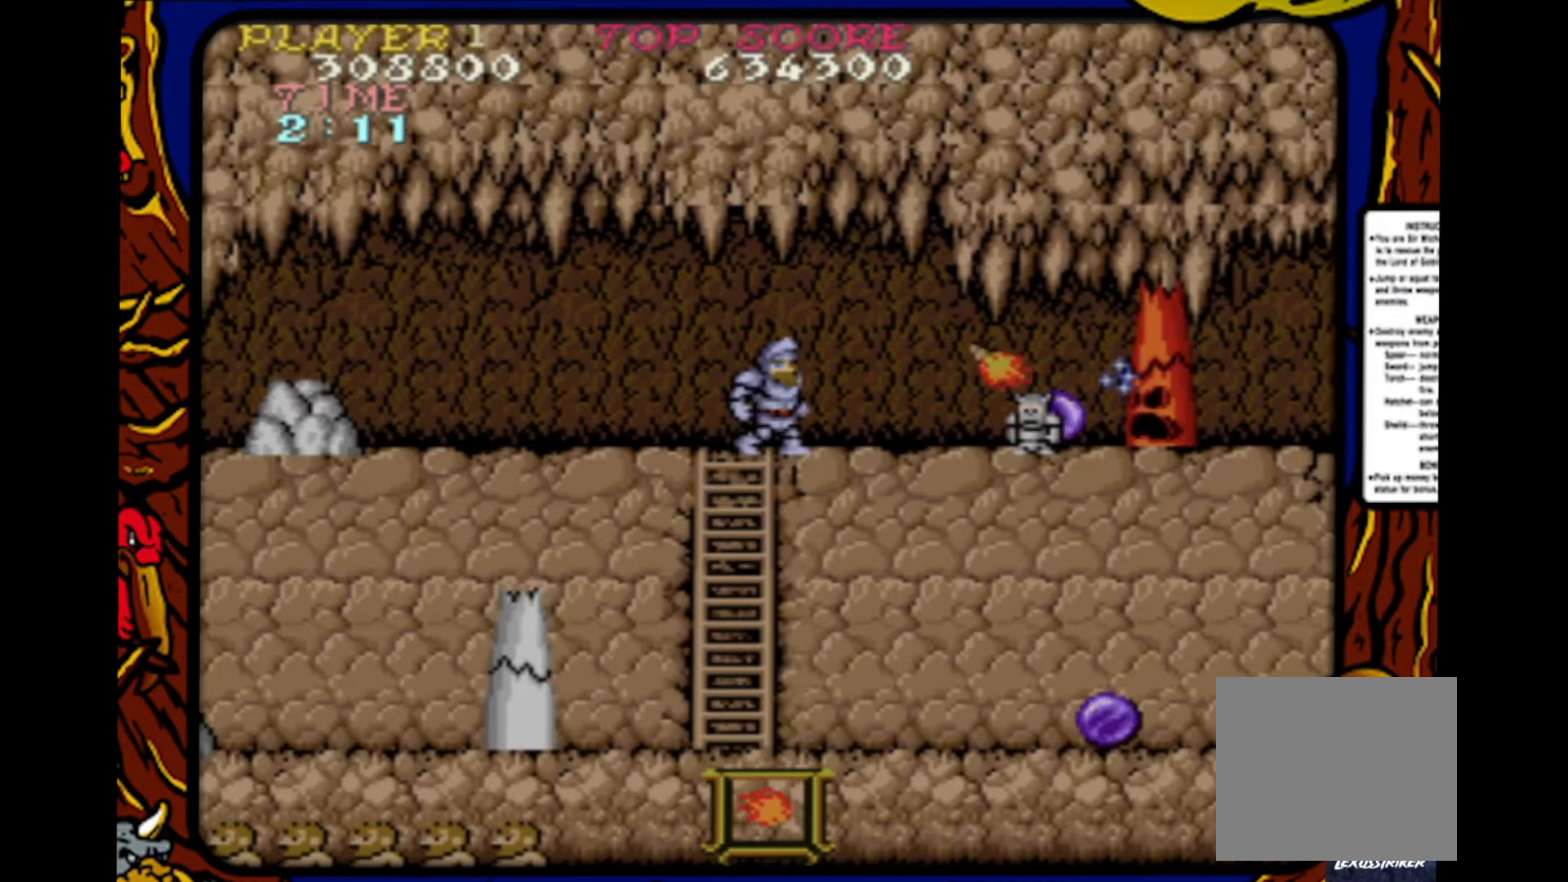
{"buttons": [], "events": [[50, "SQUARE", "up"], [117, "SQUARE", "down"], [200, "SQUARE", "up"], [267, "CROSS", "down"], [333, "SQUARE", "down"], [383, "CROSS", "up"], [450, "SQUARE", "up"]]}
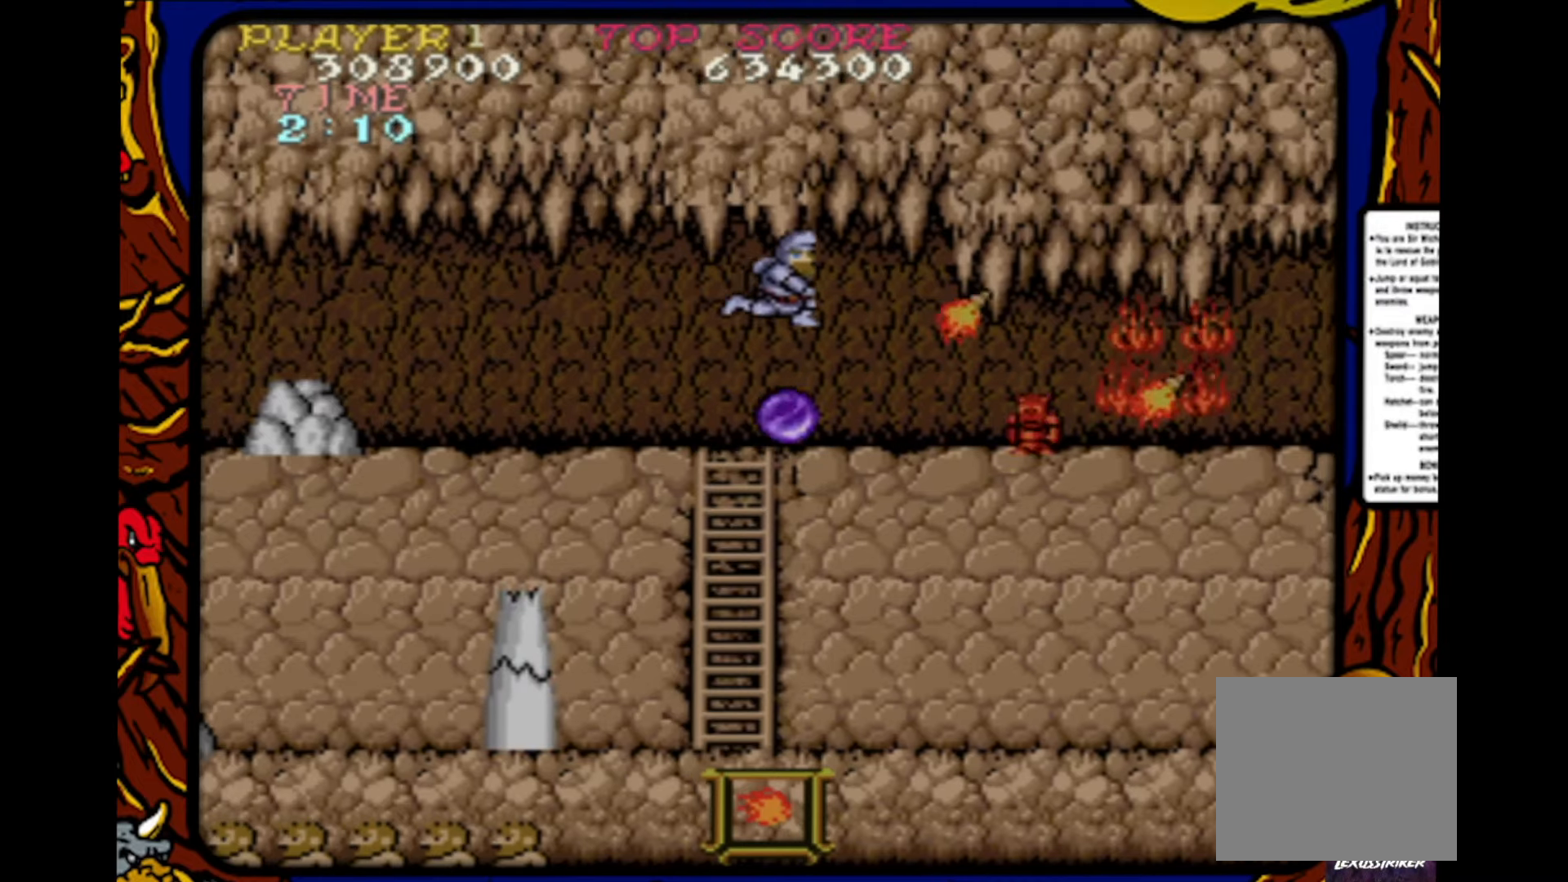
{"buttons": ["DPAD_RIGHT"], "events": [[200, "DPAD_RIGHT", "down"]]}
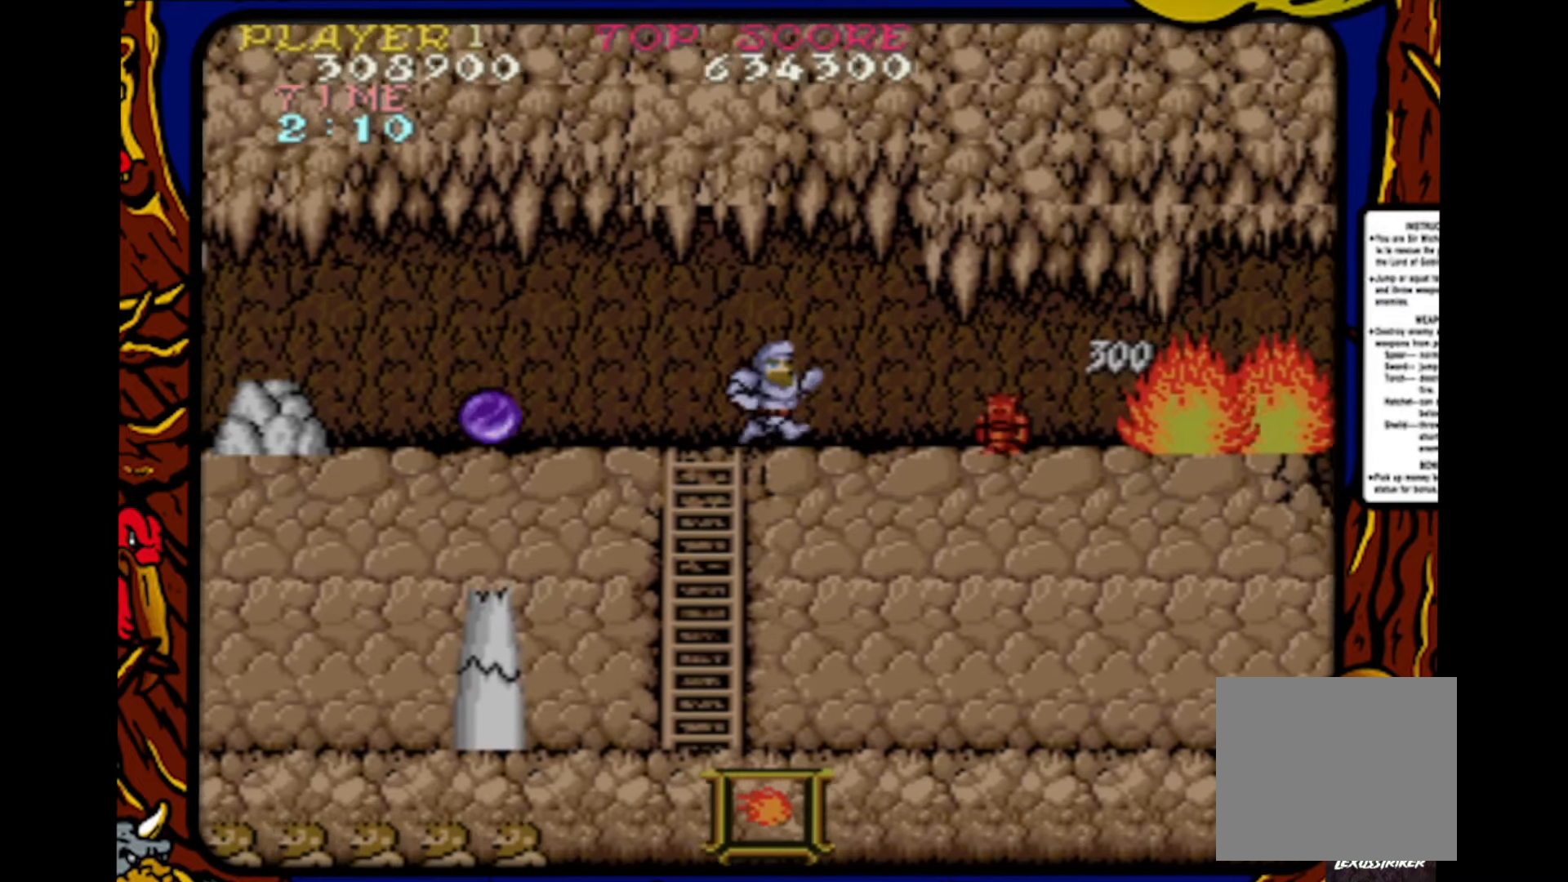
{"buttons": ["DPAD_RIGHT"], "events": []}
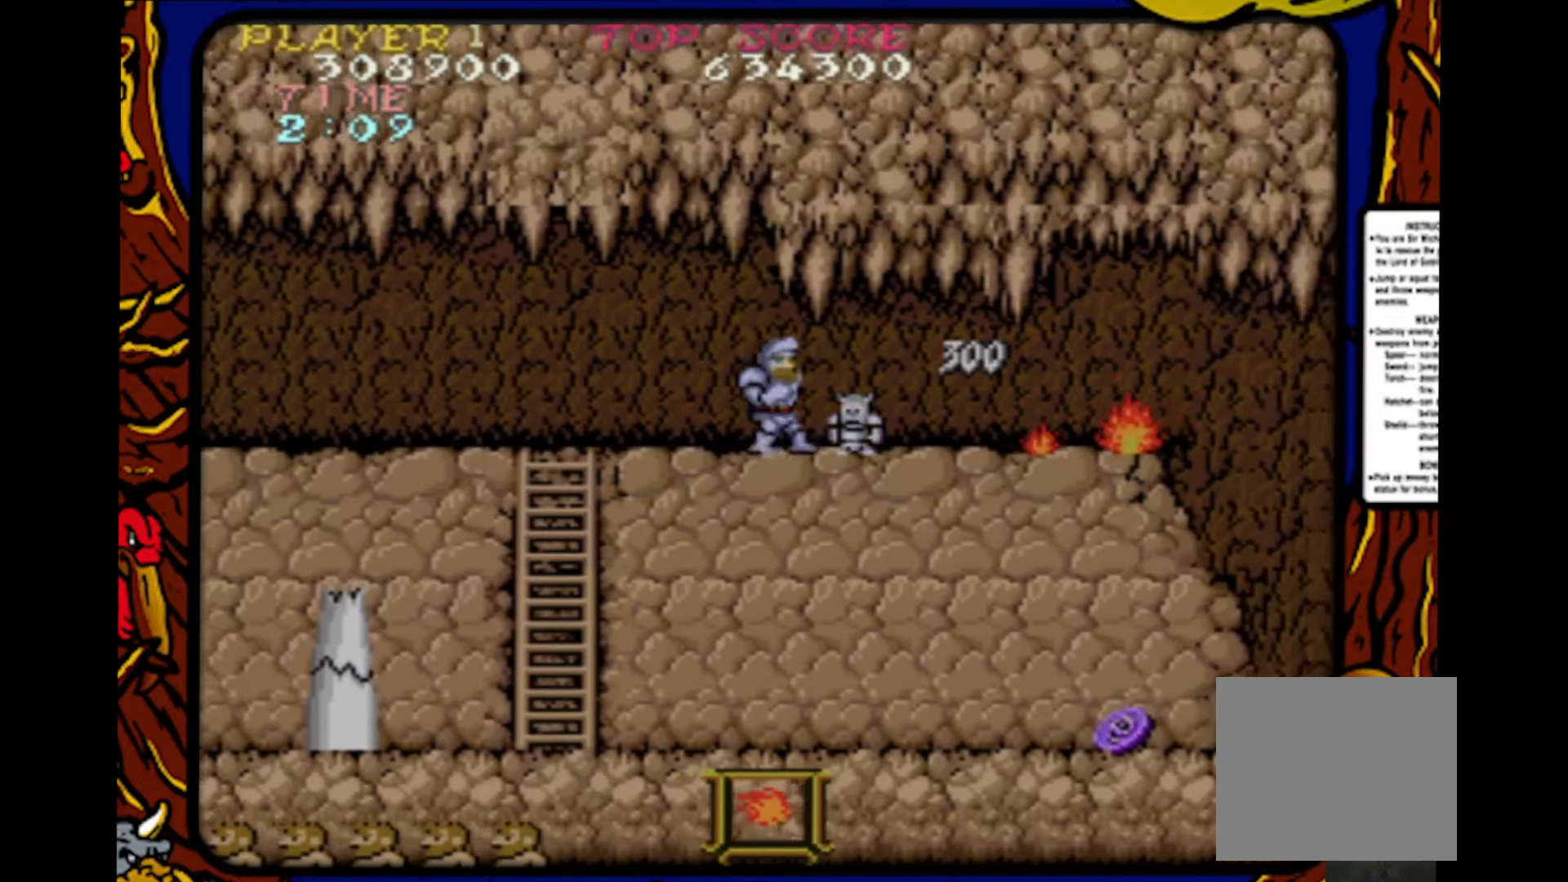
{"buttons": ["DPAD_RIGHT"], "events": []}
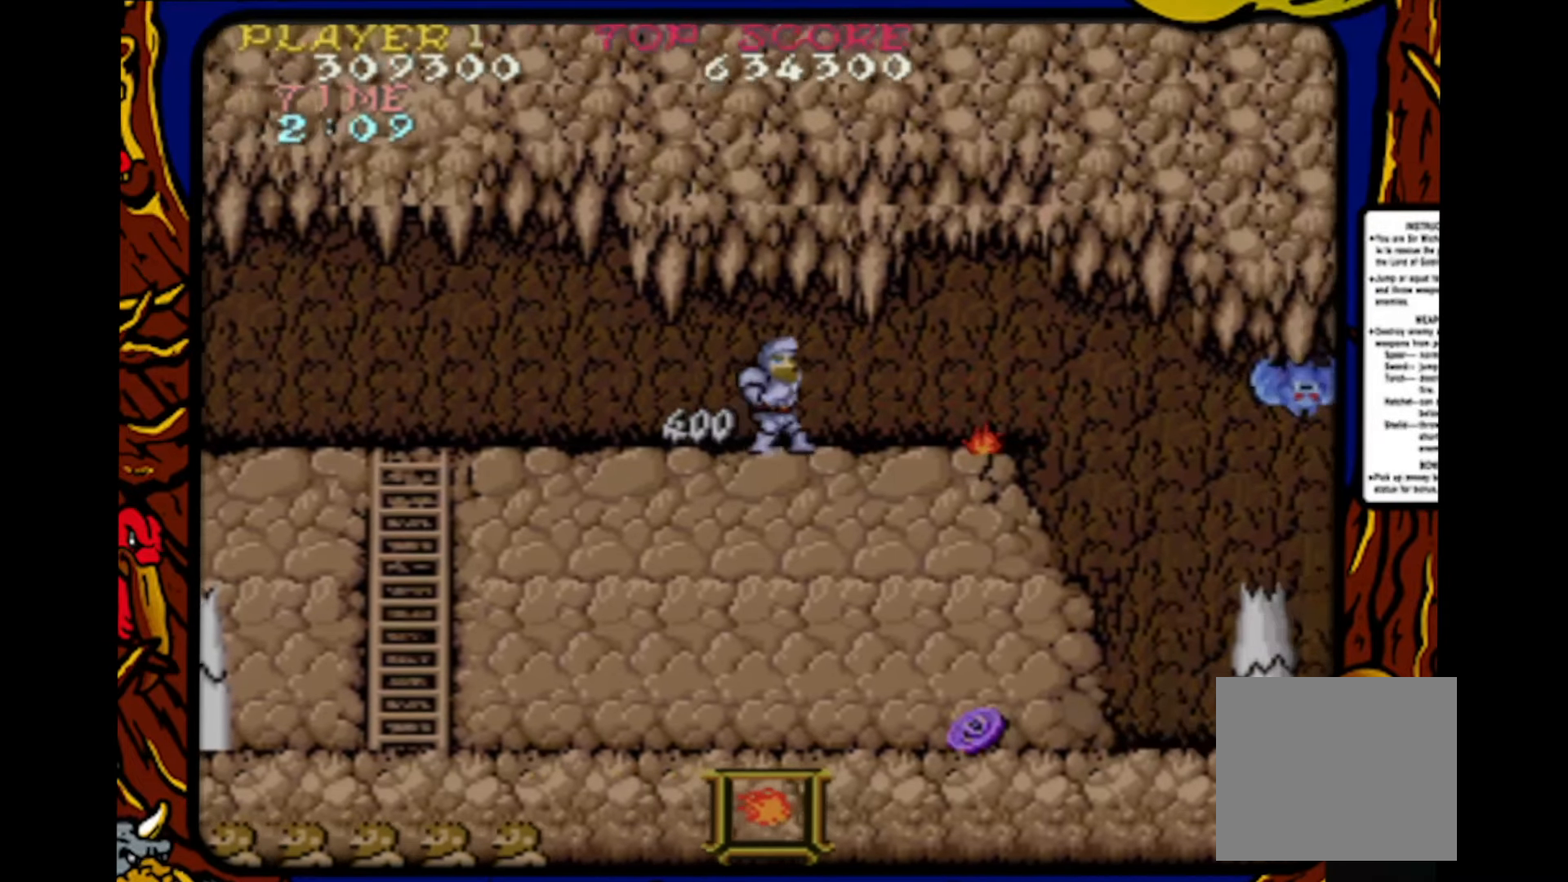
{"buttons": [], "events": [[383, "SQUARE", "down"], [417, "DPAD_RIGHT", "up"], [483, "SQUARE", "up"]]}
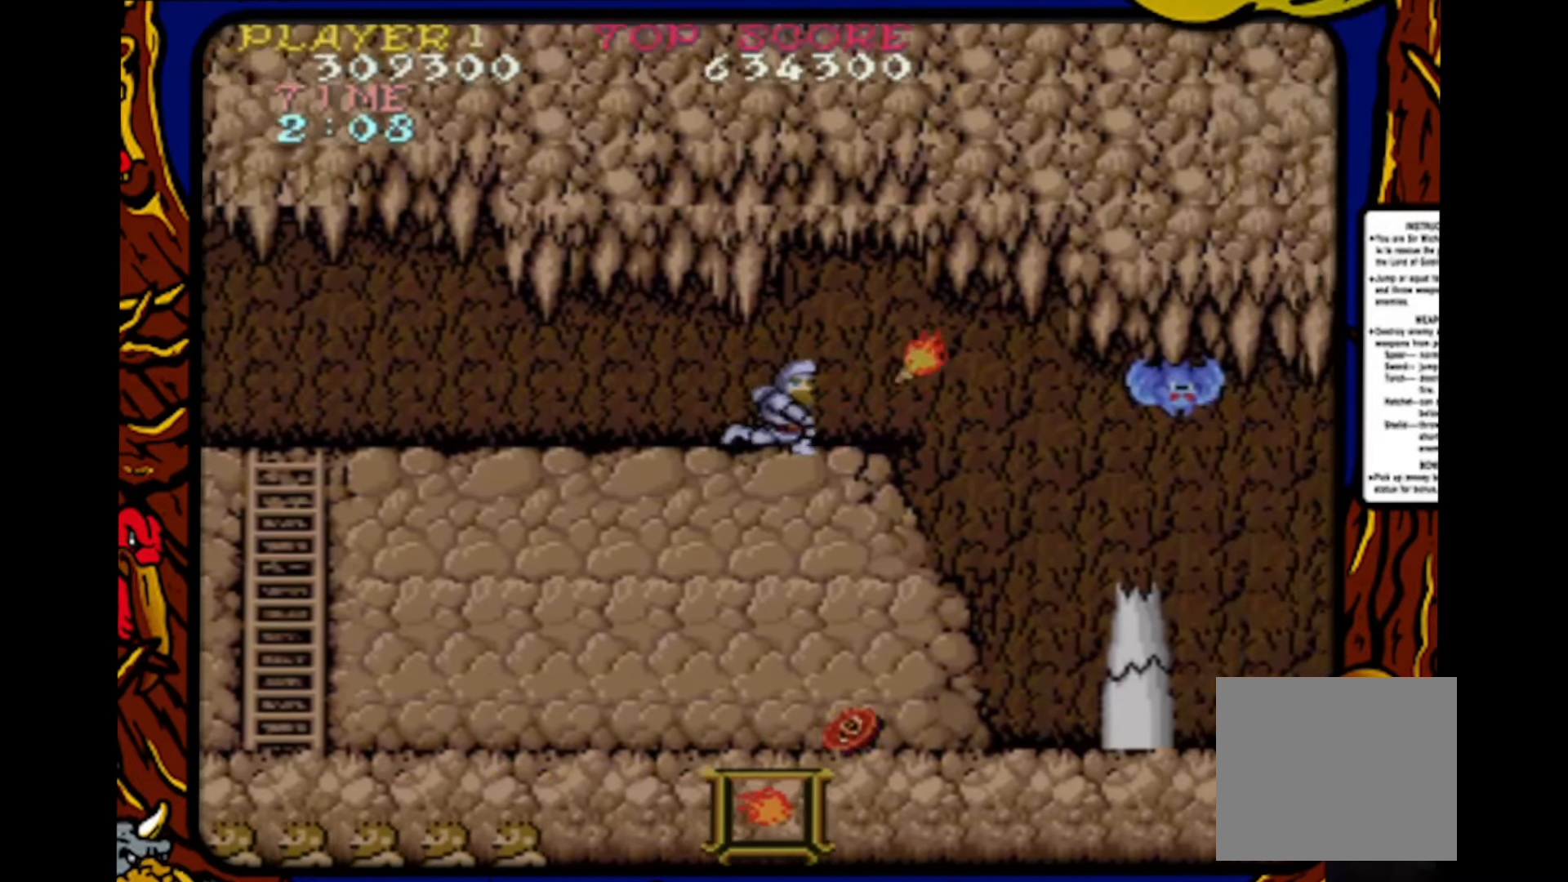
{"buttons": ["DPAD_LEFT"], "events": [[83, "SQUARE", "down"], [150, "DPAD_RIGHT", "down"], [183, "SQUARE", "up"], [267, "DPAD_RIGHT", "up"], [267, "SQUARE", "down"], [383, "SQUARE", "up"], [483, "DPAD_LEFT", "down"]]}
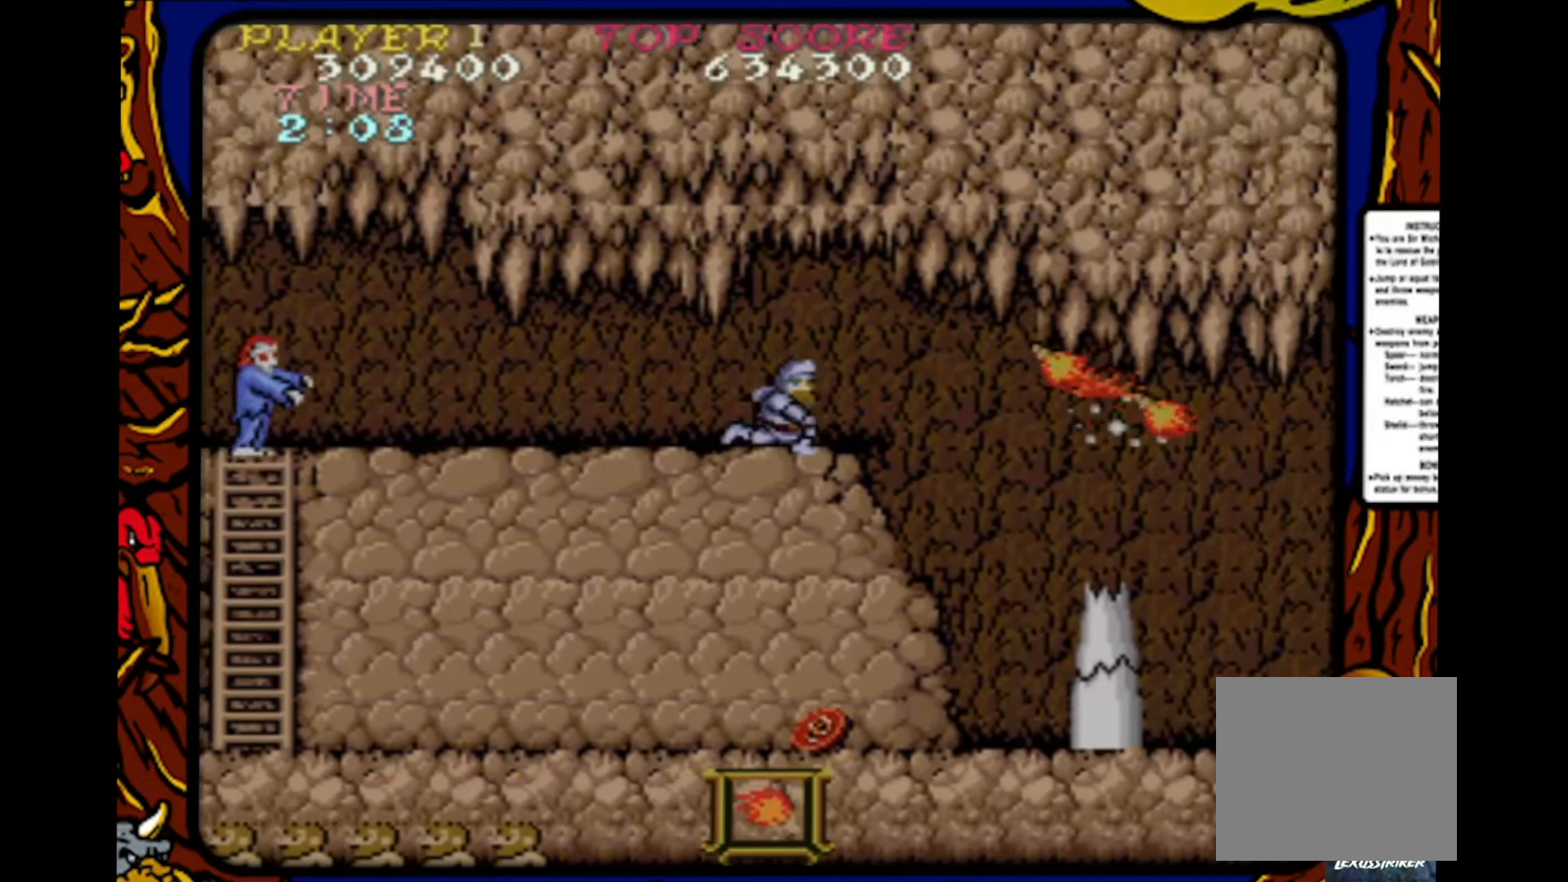
{"buttons": [], "events": [[100, "DPAD_LEFT", "up"], [217, "SQUARE", "down"], [283, "SQUARE", "up"], [383, "SQUARE", "down"], [500, "SQUARE", "up"]]}
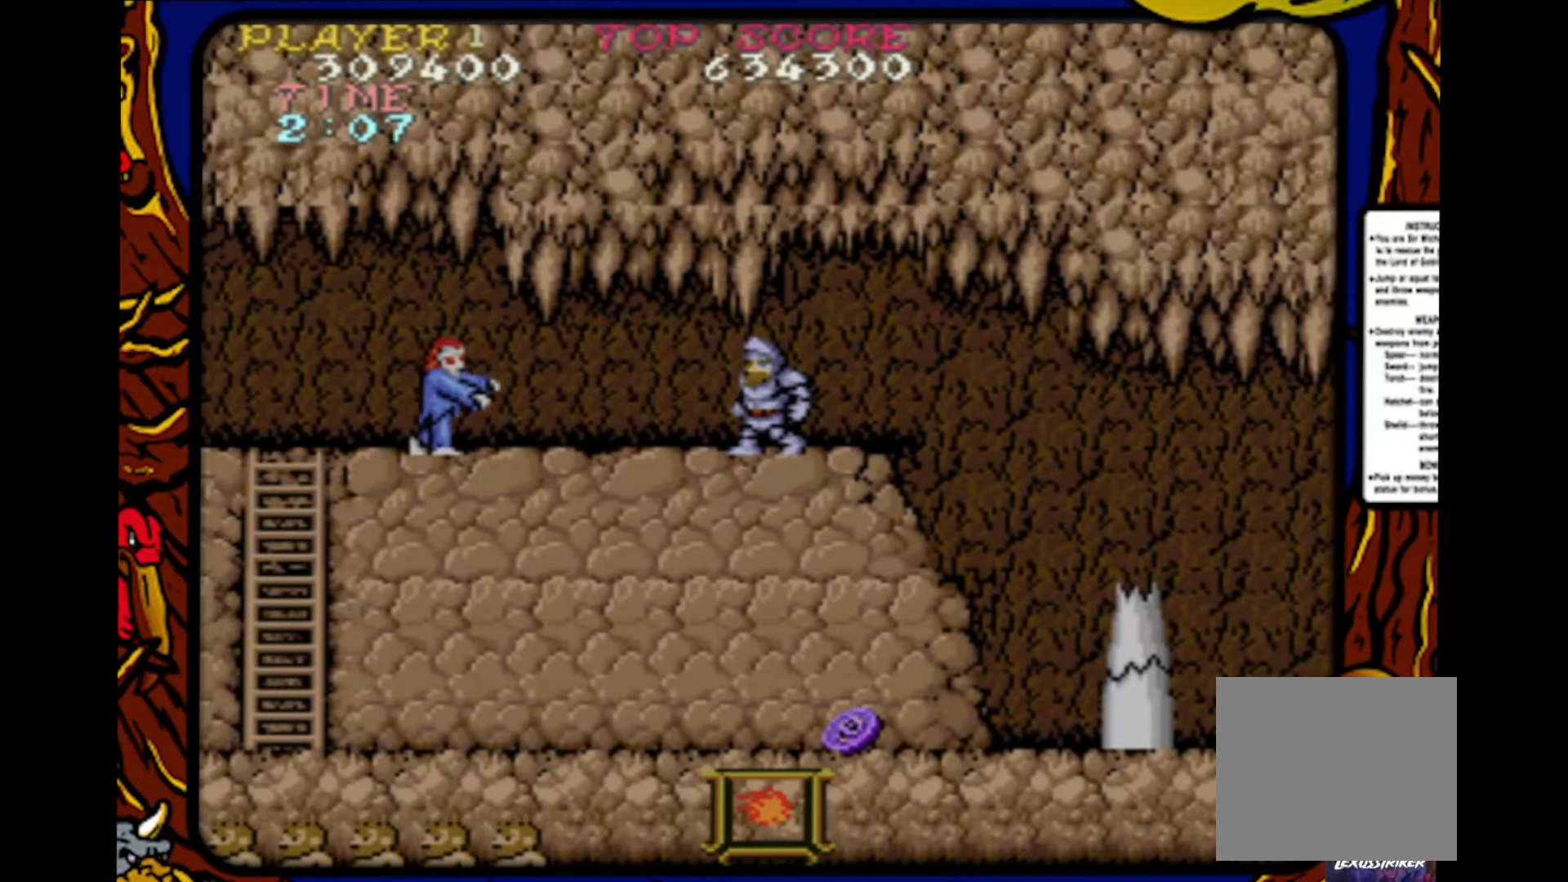
{"buttons": ["SQUARE"], "events": [[100, "SQUARE", "down"], [200, "SQUARE", "up"], [300, "SQUARE", "down"], [400, "SQUARE", "up"], [483, "SQUARE", "down"]]}
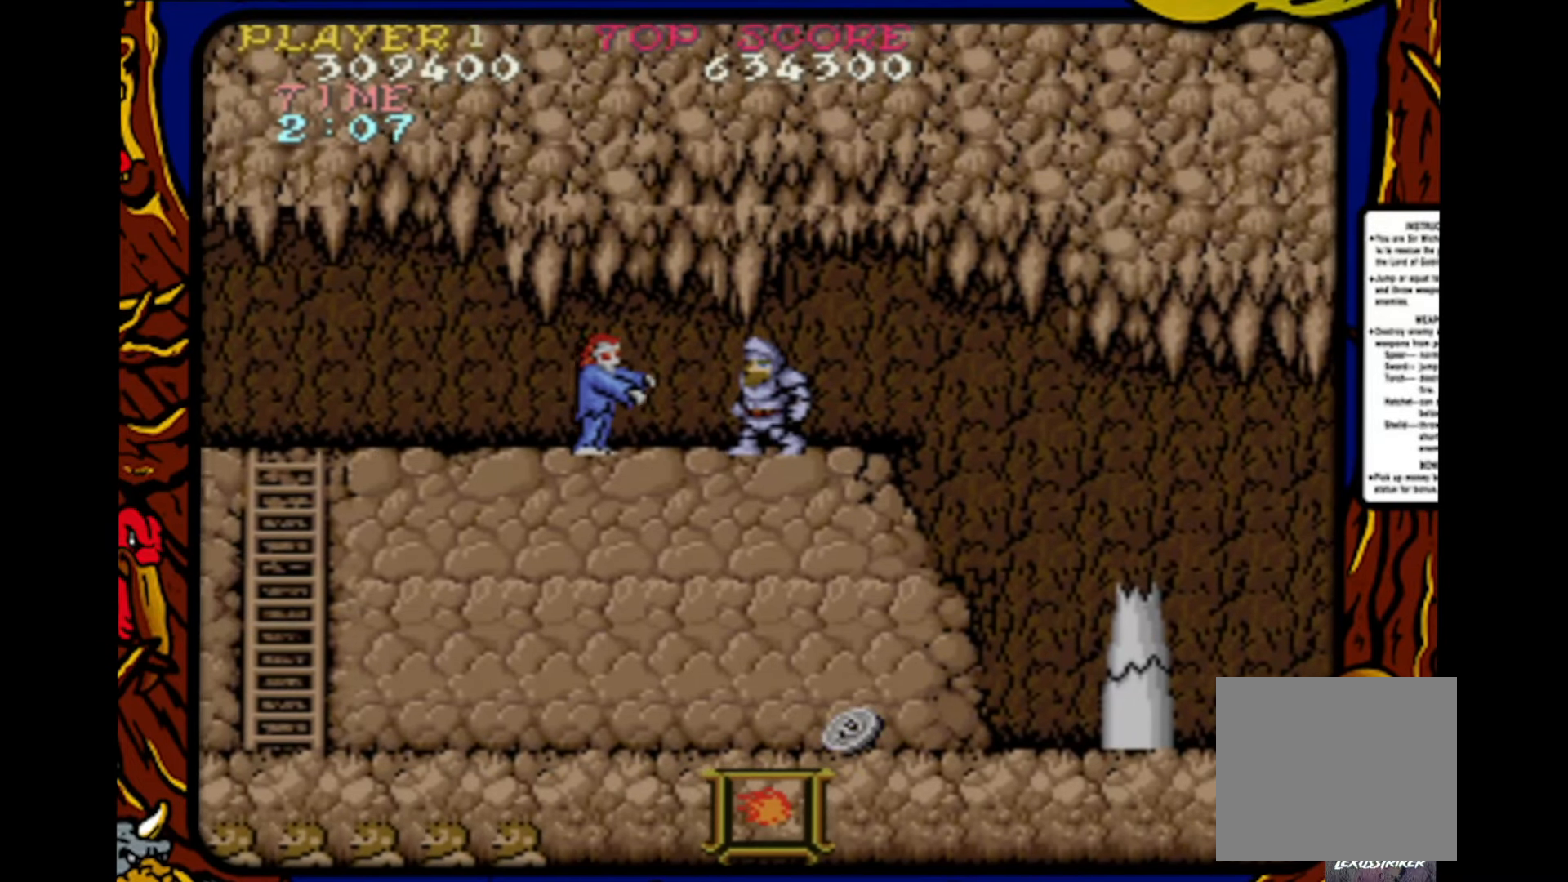
{"buttons": ["DPAD_RIGHT"], "events": [[83, "SQUARE", "up"], [150, "SQUARE", "down"], [233, "SQUARE", "up"], [267, "DPAD_RIGHT", "down"], [300, "SQUARE", "down"], [400, "SQUARE", "up"]]}
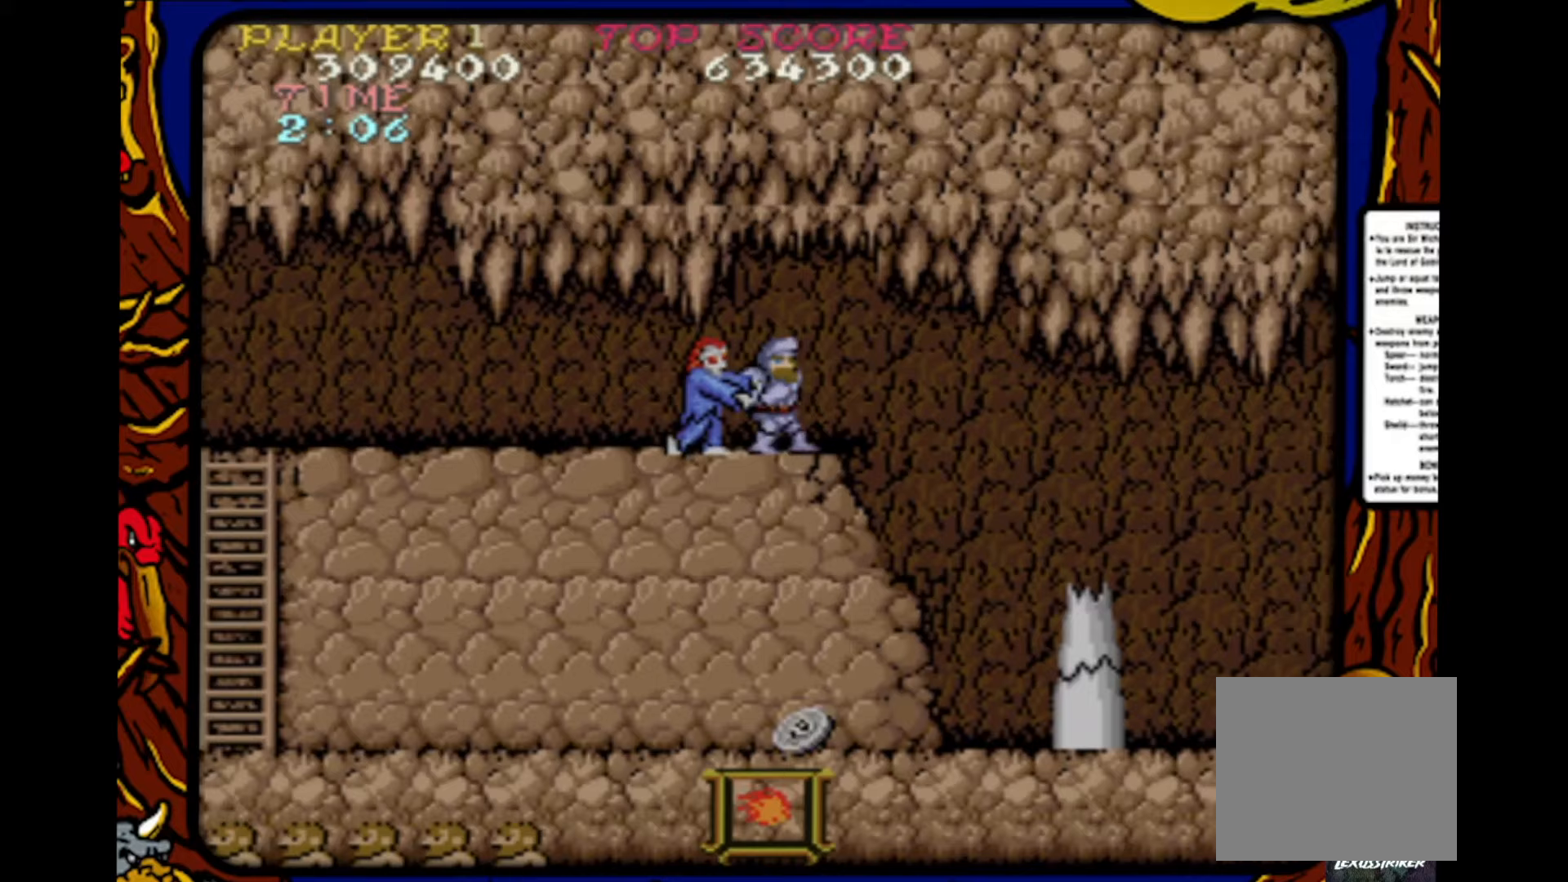
{"buttons": ["DPAD_RIGHT"], "events": []}
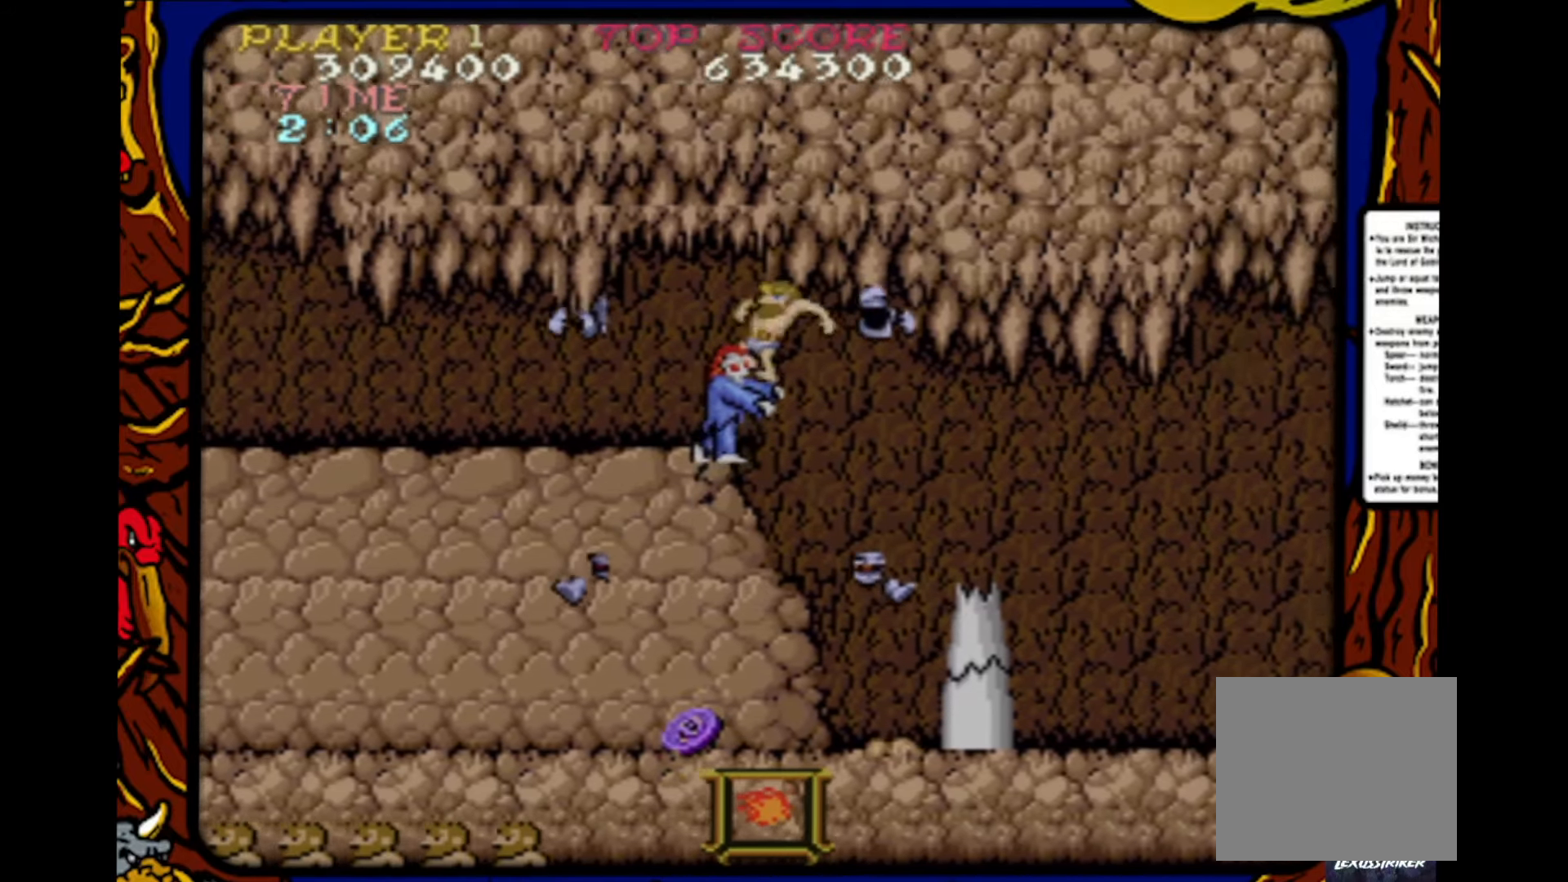
{"buttons": ["DPAD_LEFT"], "events": [[33, "DPAD_RIGHT", "up"], [150, "DPAD_LEFT", "down"]]}
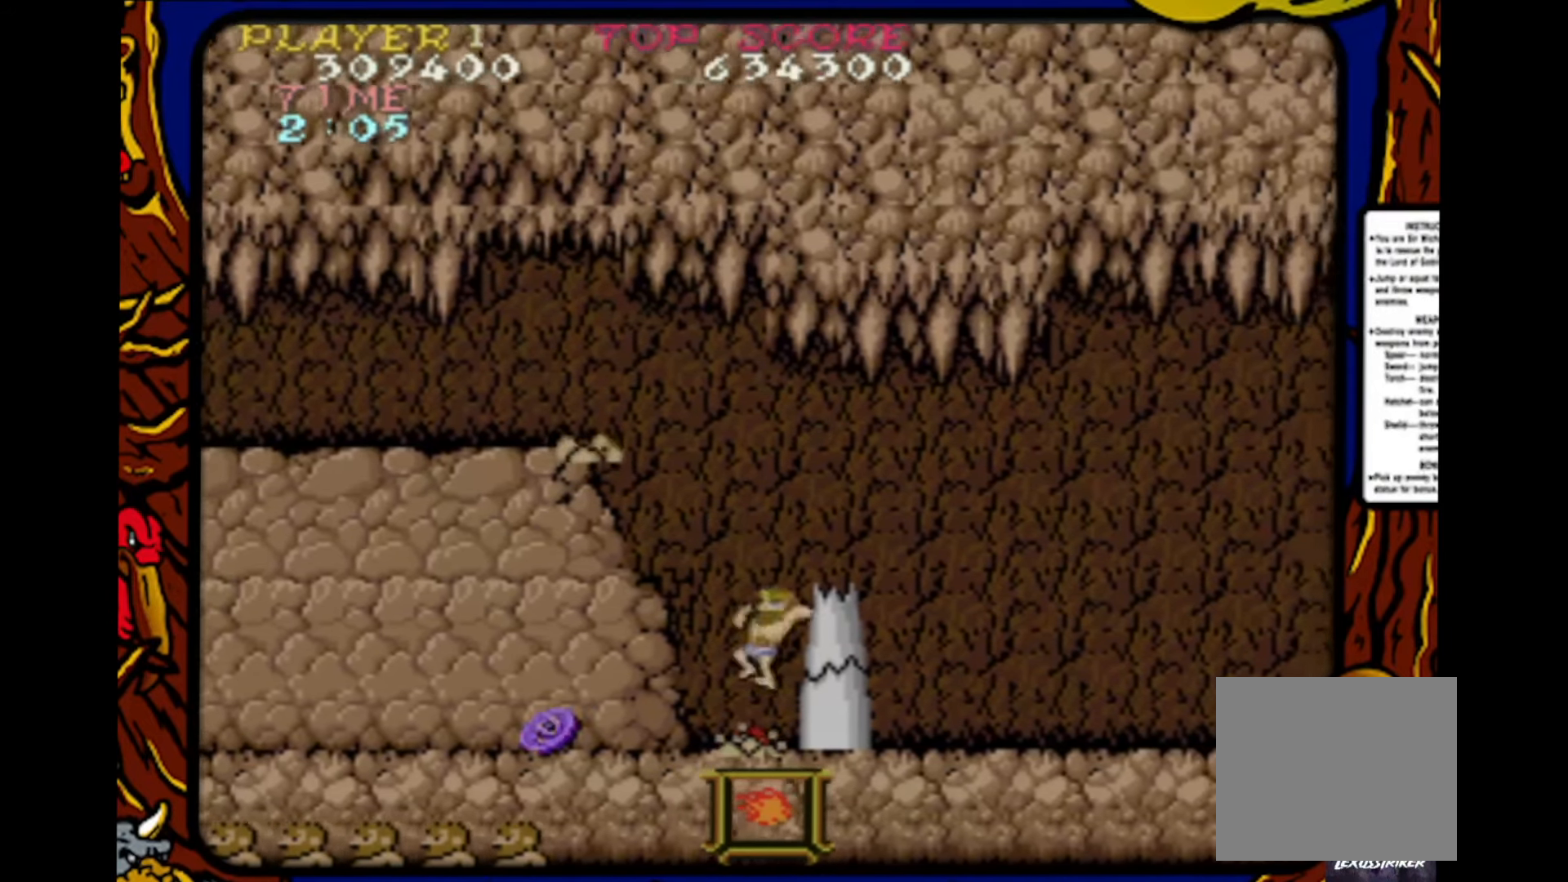
{"buttons": ["DPAD_LEFT"], "events": []}
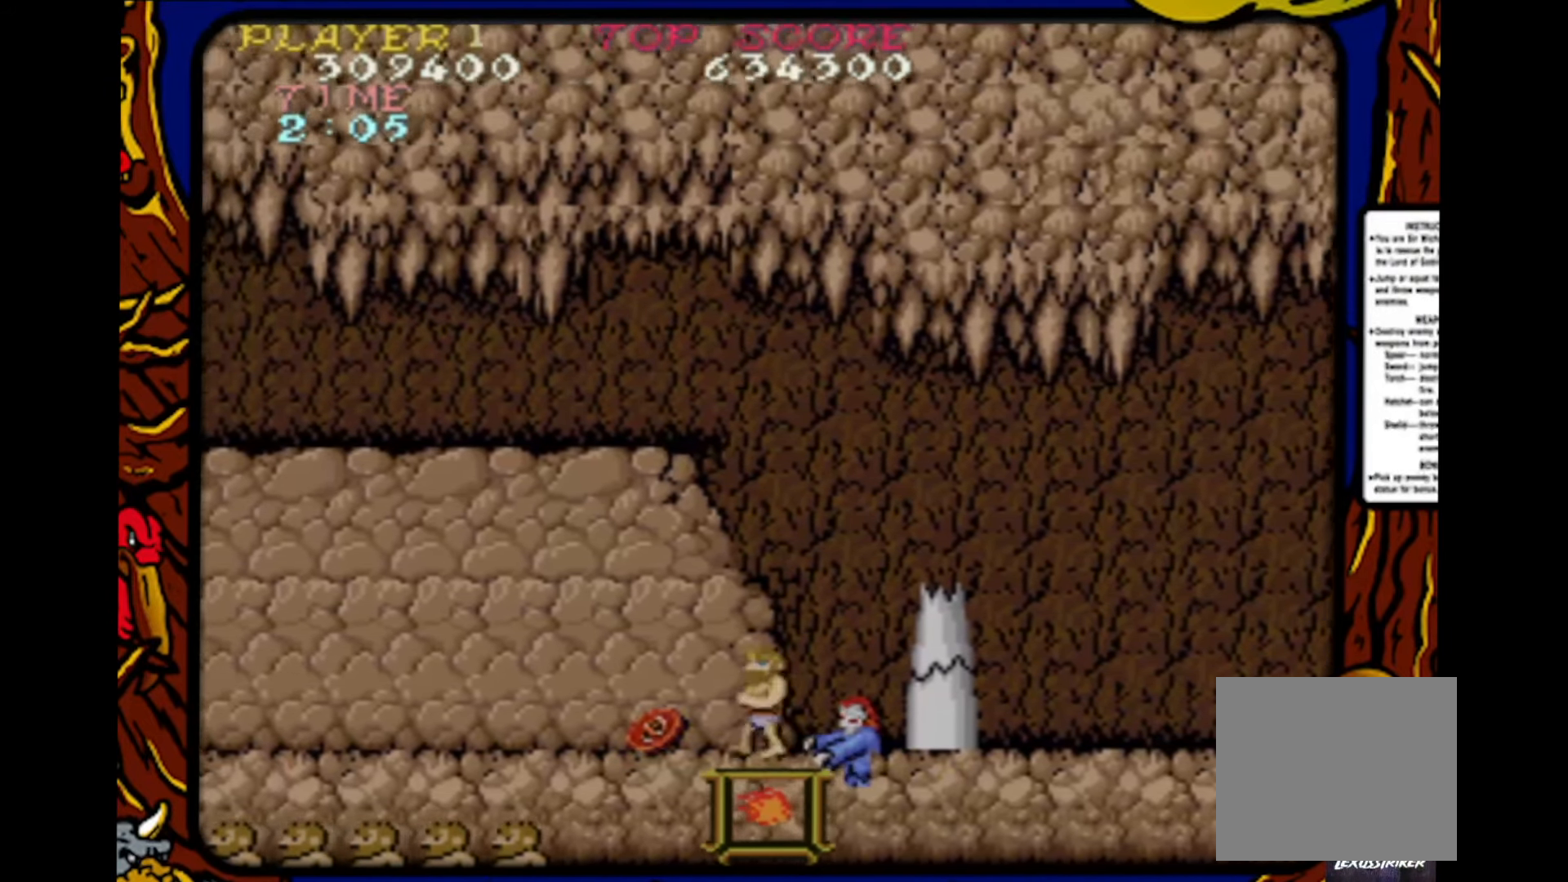
{"buttons": ["SQUARE"], "events": [[383, "DPAD_LEFT", "up"], [383, "DPAD_UP", "down"], [400, "DPAD_RIGHT", "down"], [400, "DPAD_UP", "up"], [483, "DPAD_RIGHT", "up"], [483, "SQUARE", "down"]]}
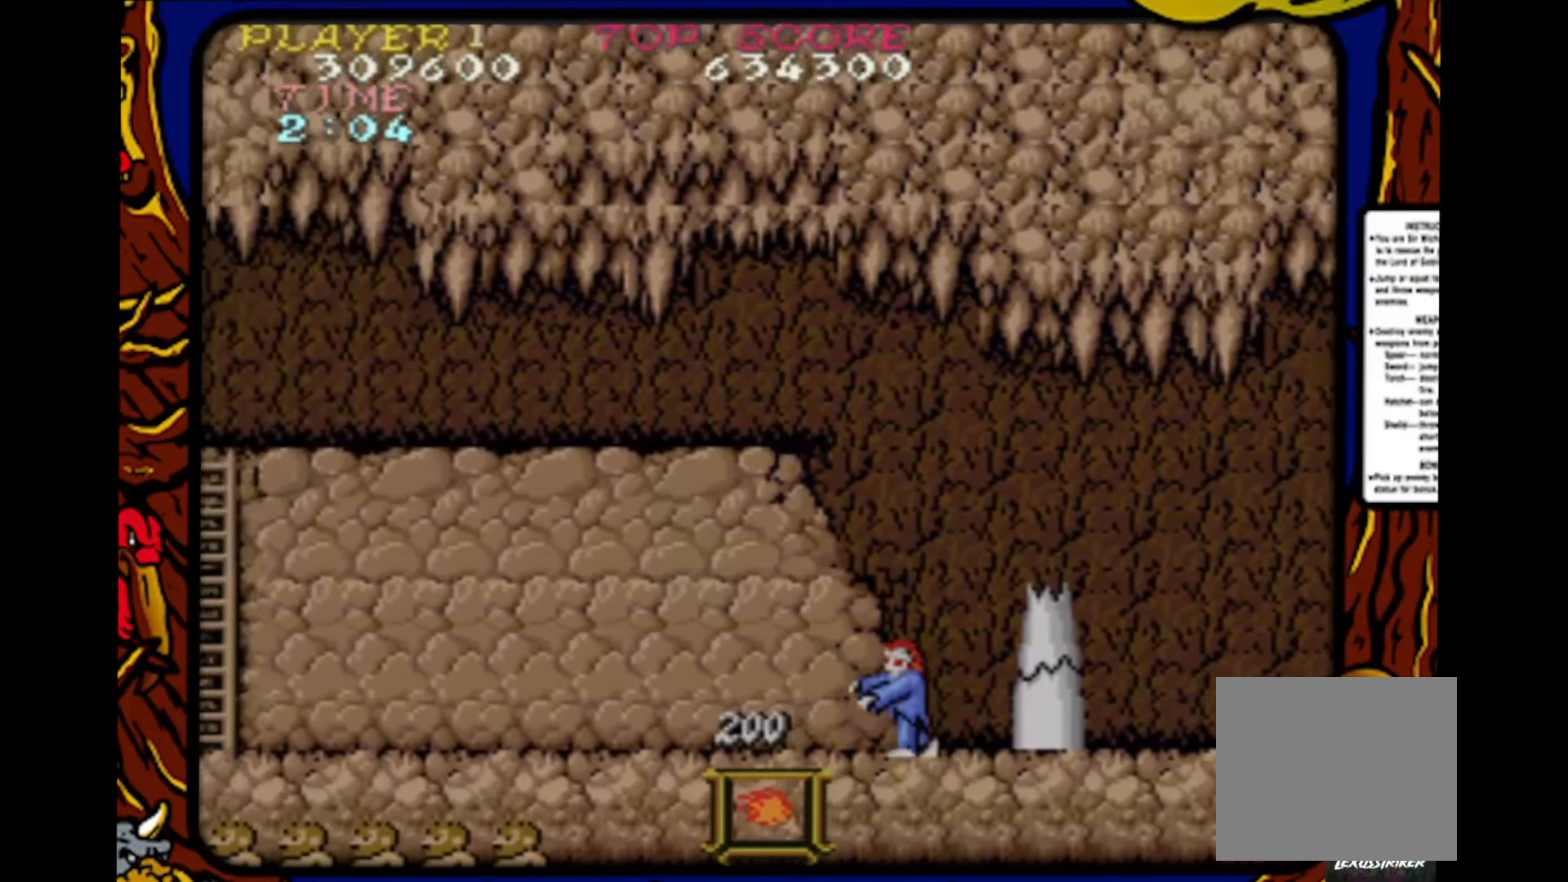
{"buttons": ["SQUARE"], "events": [[83, "SQUARE", "up"], [150, "SQUARE", "down"], [283, "SQUARE", "up"], [350, "SQUARE", "down"], [433, "SQUARE", "up"], [483, "SQUARE", "down"]]}
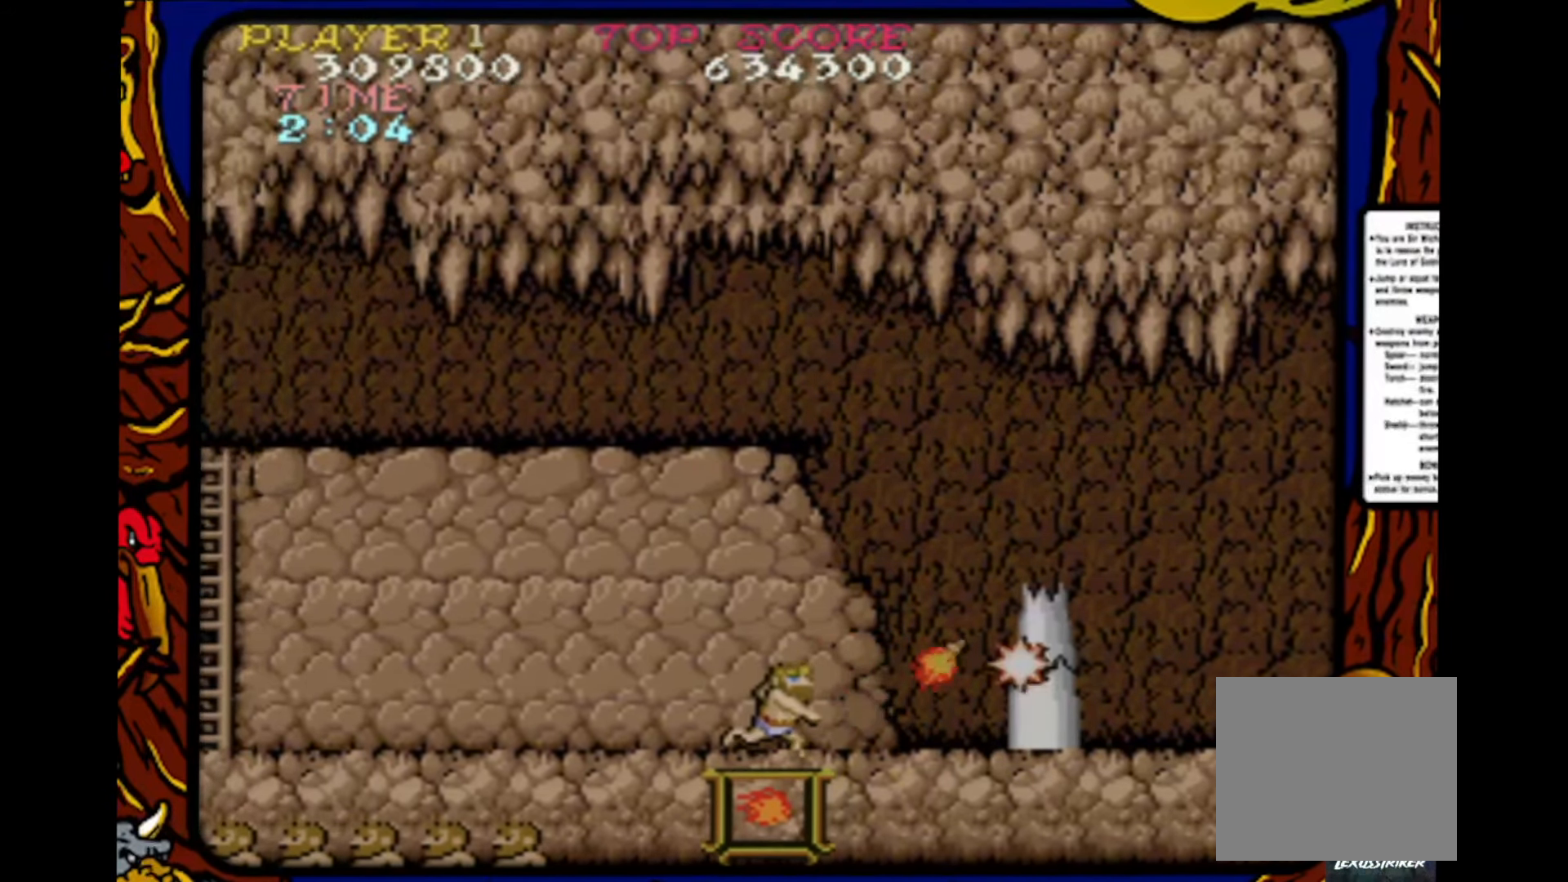
{"buttons": ["CROSS"], "events": [[83, "DPAD_LEFT", "down"], [100, "SQUARE", "up"], [317, "DPAD_LEFT", "up"], [367, "DPAD_RIGHT", "down"], [450, "DPAD_RIGHT", "up"], [467, "CROSS", "down"]]}
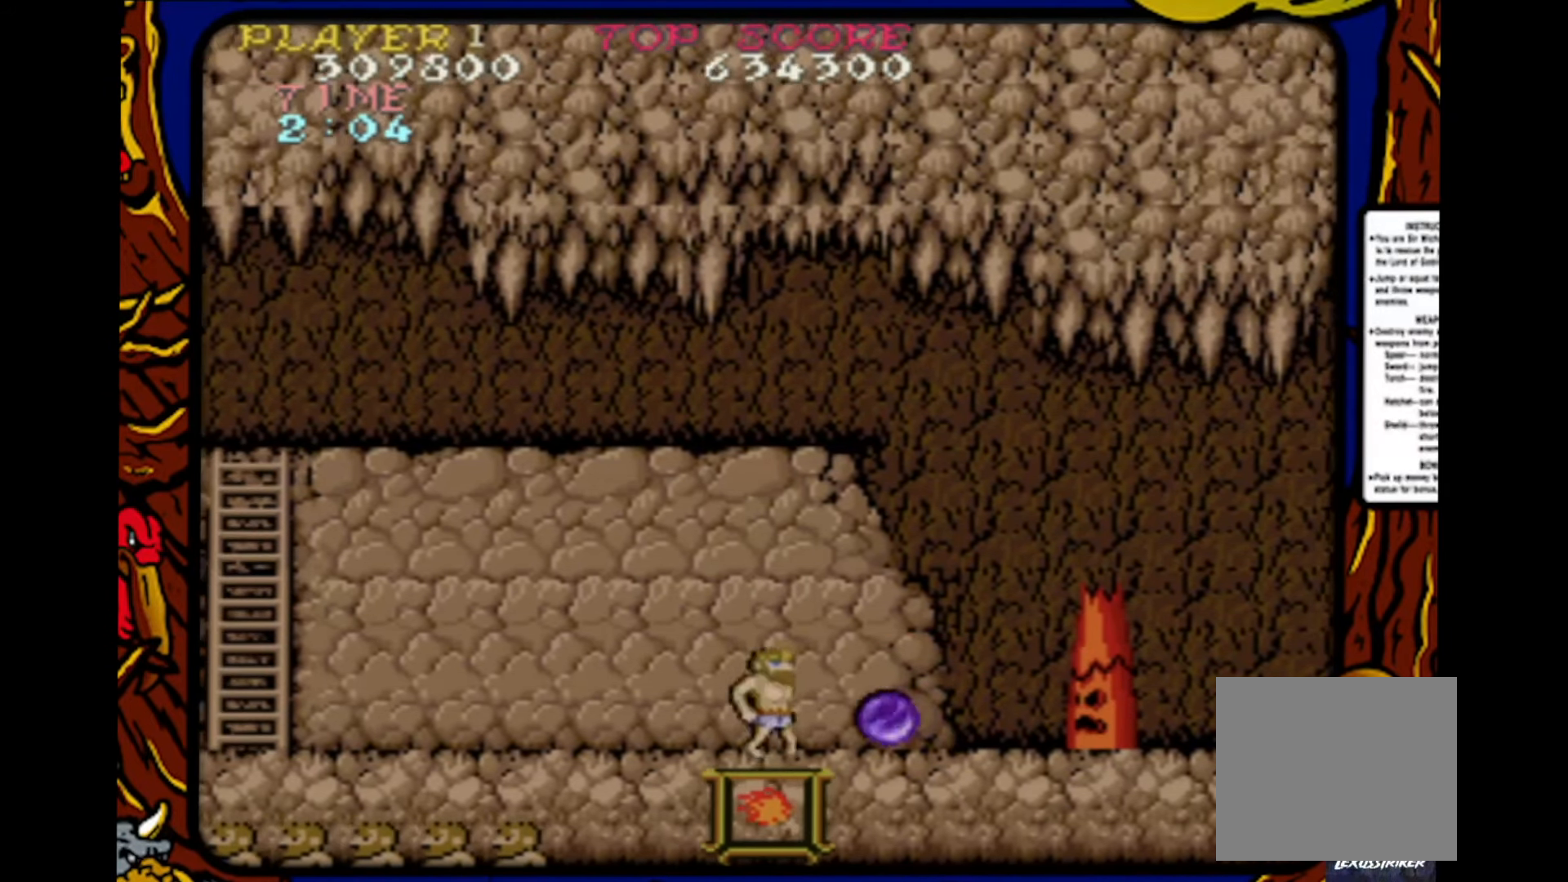
{"buttons": ["SQUARE"], "events": [[67, "SQUARE", "down"], [100, "CROSS", "up"], [183, "SQUARE", "up"], [267, "SQUARE", "down"], [350, "SQUARE", "up"], [450, "SQUARE", "down"]]}
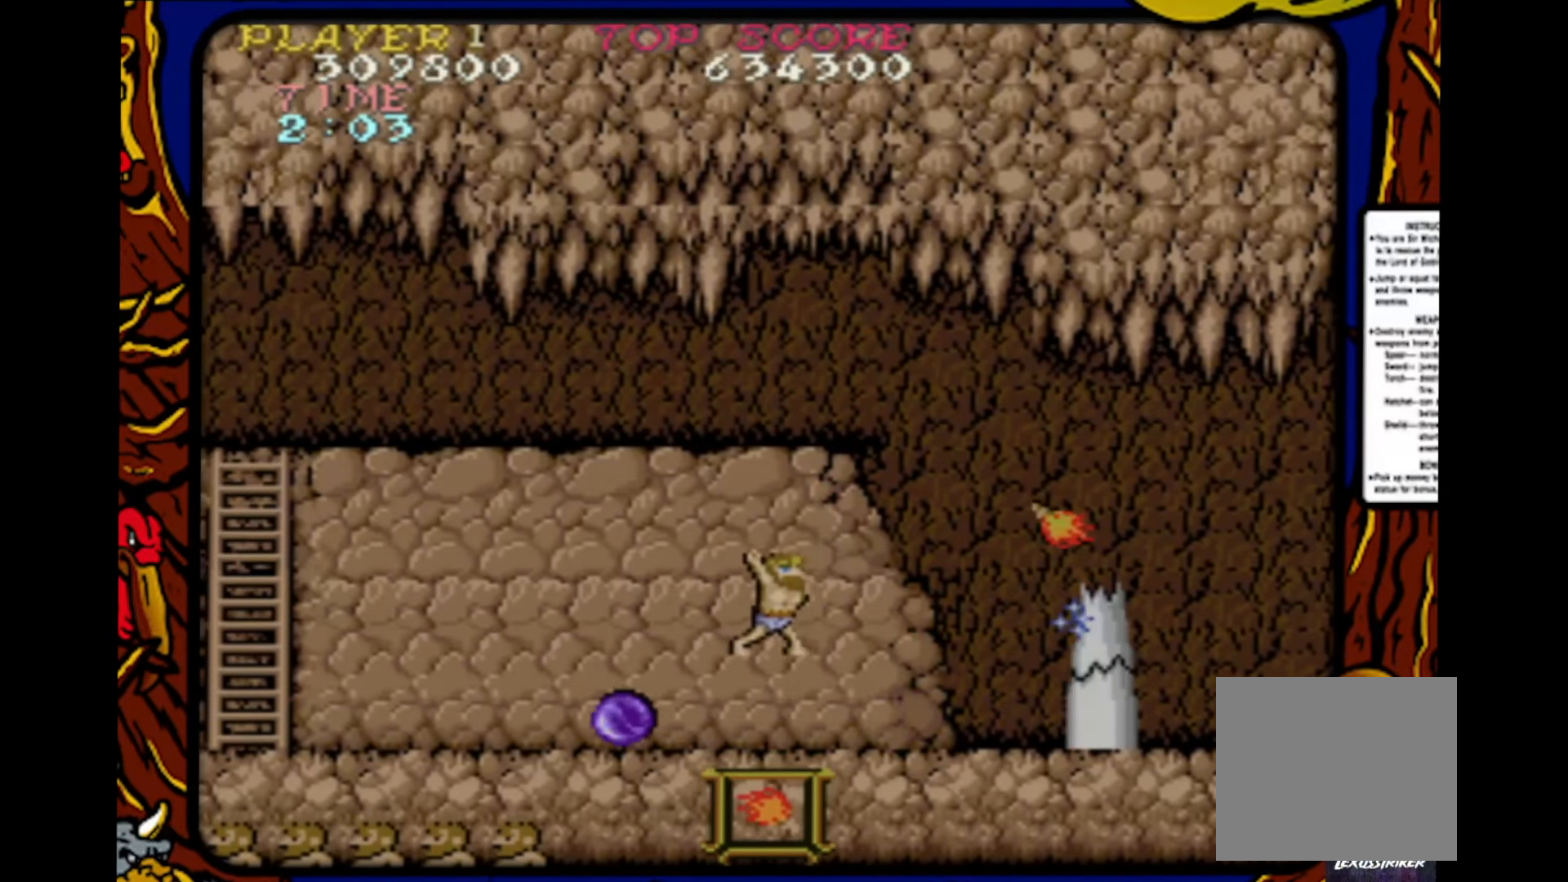
{"buttons": ["SQUARE"], "events": [[33, "SQUARE", "up"], [283, "SQUARE", "down"], [383, "SQUARE", "up"], [467, "SQUARE", "down"]]}
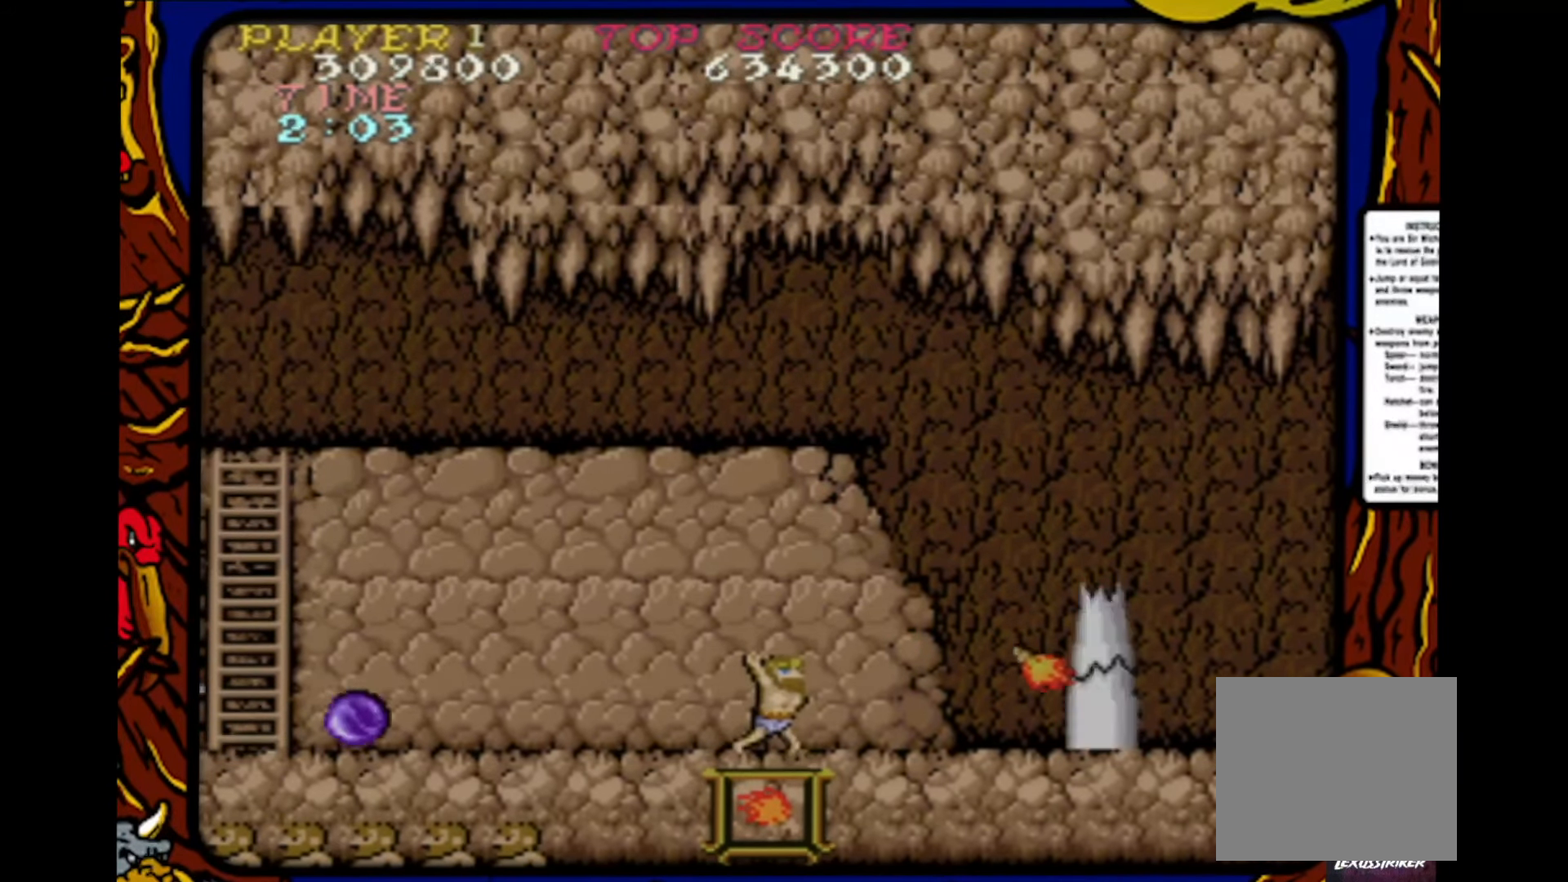
{"buttons": ["DPAD_DOWN"], "events": [[50, "SQUARE", "up"], [100, "SQUARE", "down"], [183, "SQUARE", "up"], [283, "SQUARE", "down"], [367, "SQUARE", "up"], [450, "DPAD_DOWN", "down"]]}
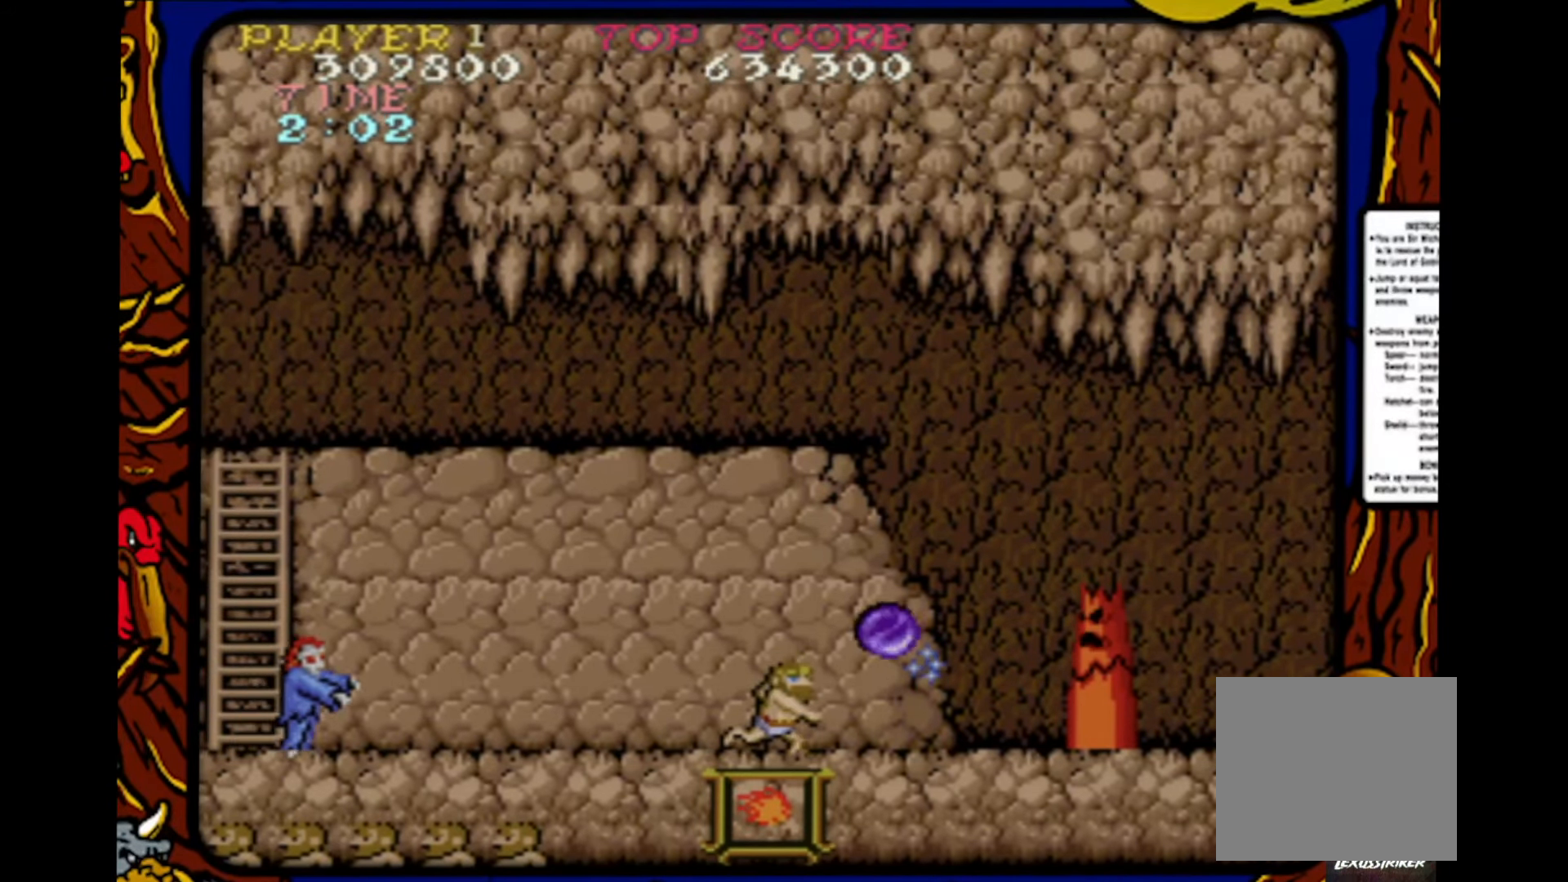
{"buttons": ["DPAD_UP"], "events": [[67, "SQUARE", "down"], [167, "SQUARE", "up"], [250, "SQUARE", "down"], [333, "DPAD_DOWN", "up"], [350, "SQUARE", "up"], [400, "DPAD_UP", "down"]]}
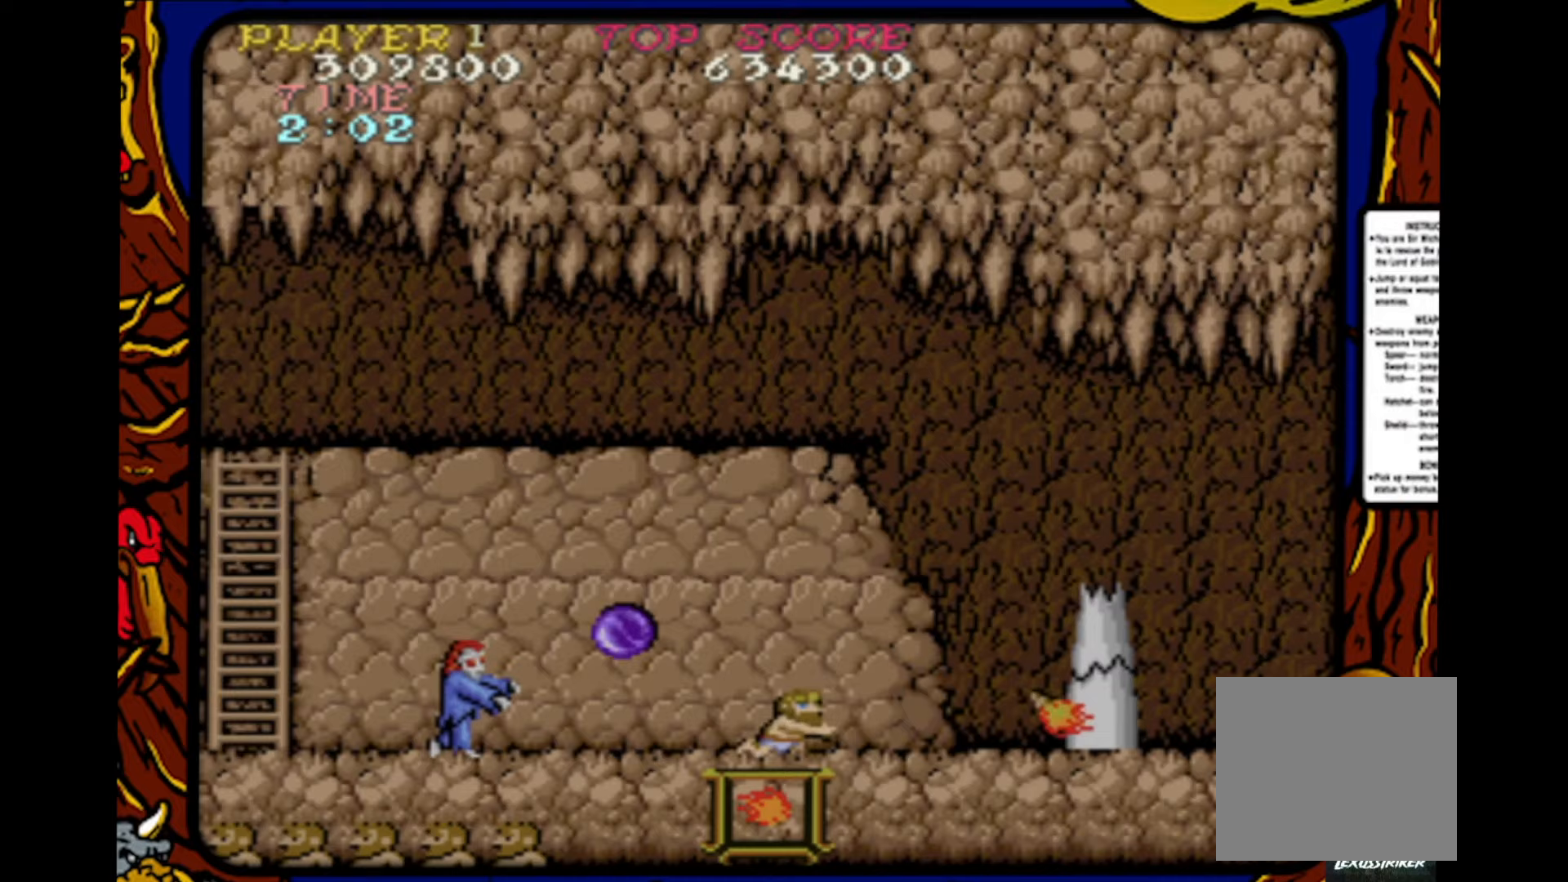
{"buttons": ["DPAD_RIGHT"], "events": [[33, "DPAD_LEFT", "down"], [67, "DPAD_UP", "up"], [100, "DPAD_LEFT", "up"], [117, "DPAD_LEFT", "down"], [183, "DPAD_LEFT", "up"], [183, "SQUARE", "down"], [317, "SQUARE", "up"], [417, "DPAD_RIGHT", "down"]]}